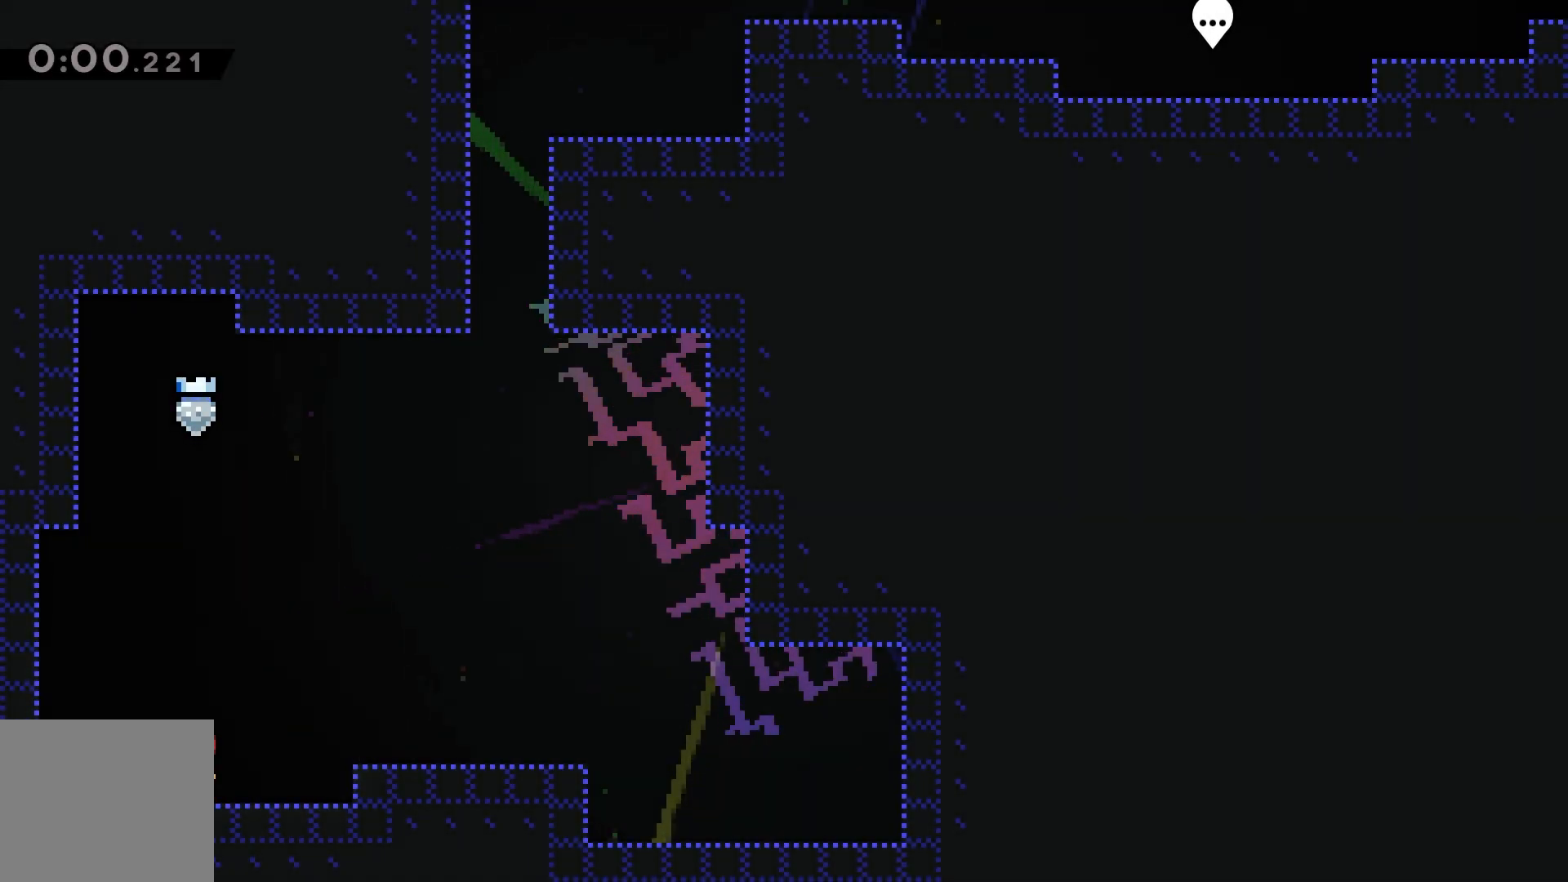
Gameplay with keyboard; each line is a JSON object with the keys held at the frame after it. "events" lists presses ("down") and releases ("up") of "dash", "demo", "down", "grab", "jump", "left", "right" and "up" between this image and that frame as [ms after this image, input, new state], when the widget could be followed in between. No other keys are recorded. Mouse input is not recorded. Key names are as the overlay labels them; some are game actions (e.g. jump) rather than physical keys.
{"keys": [], "events": [[133, "jump", "down"], [367, "jump", "up"], [400, "dash", "down"], [400, "up", "down"], [467, "dash", "up"], [500, "up", "up"]]}
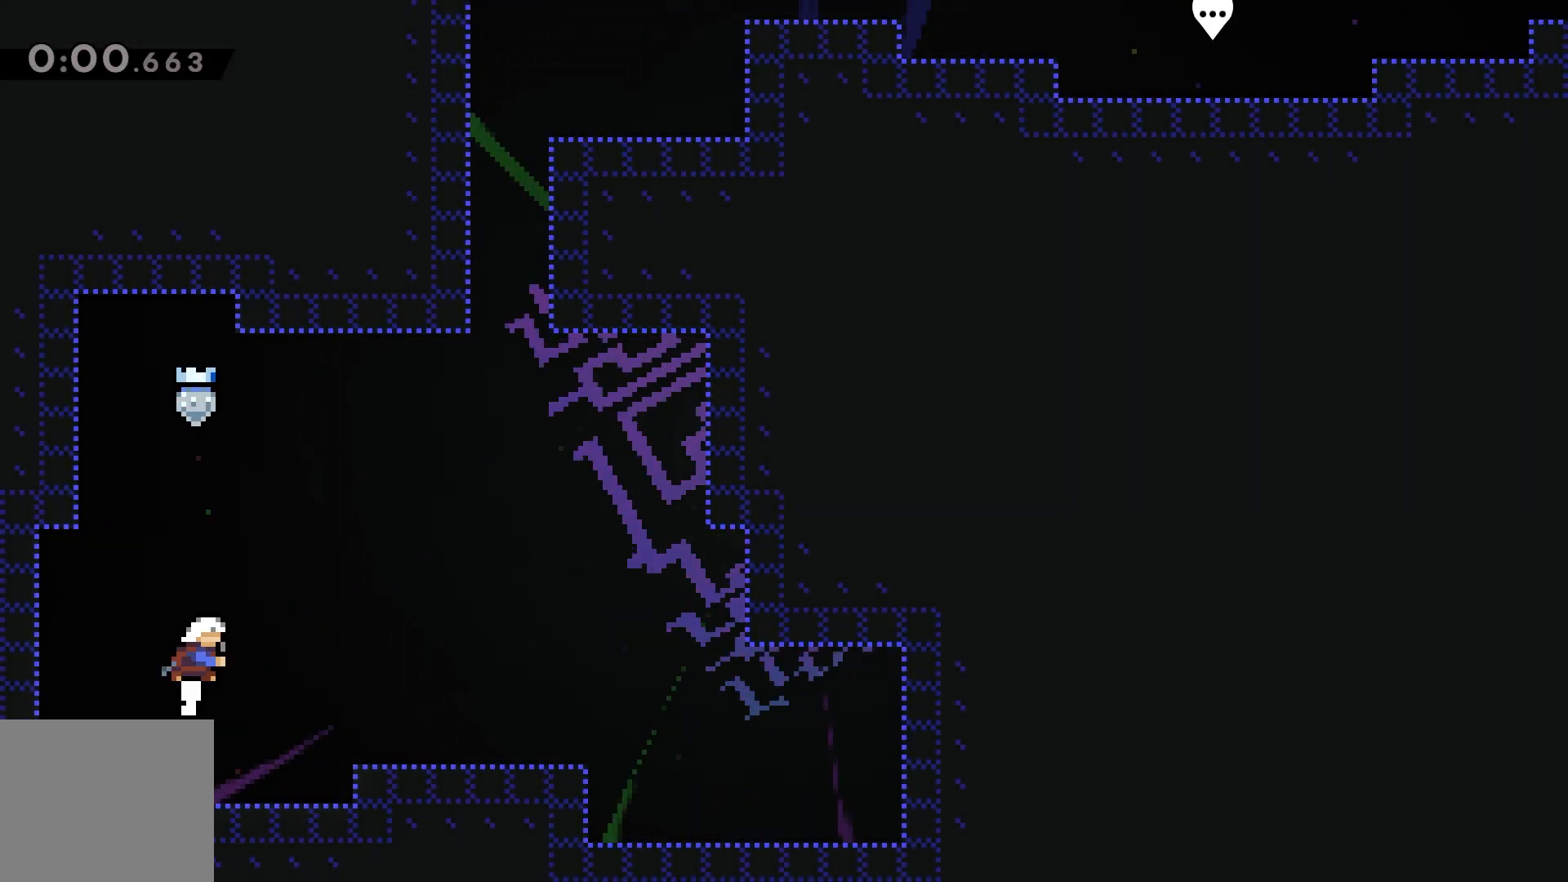
{"keys": ["right"], "events": [[83, "right", "down"]]}
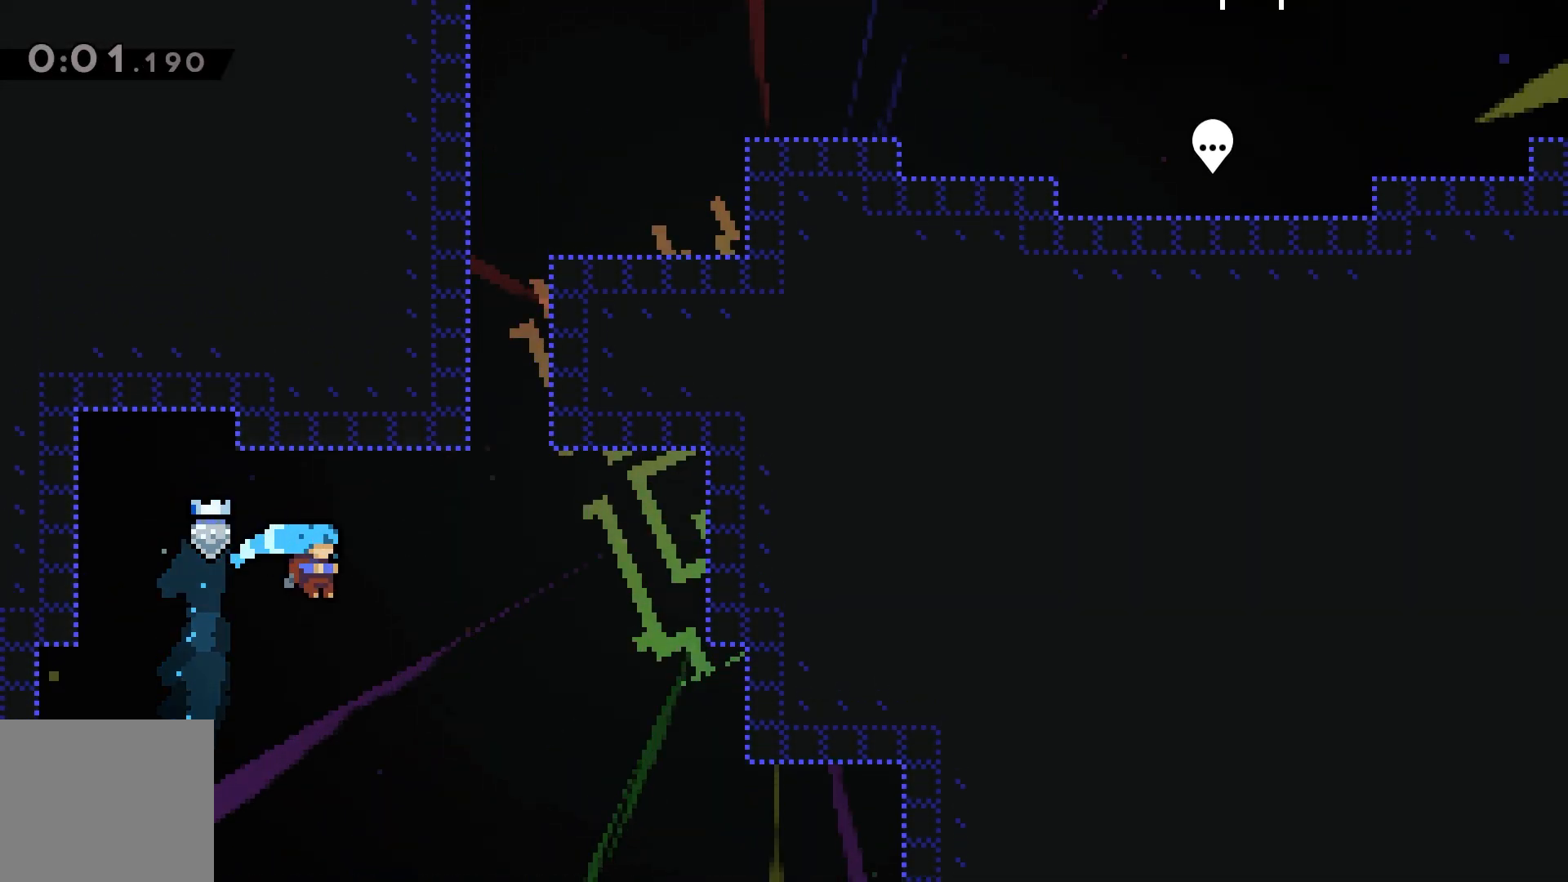
{"keys": ["jump", "right"], "events": [[417, "jump", "down"]]}
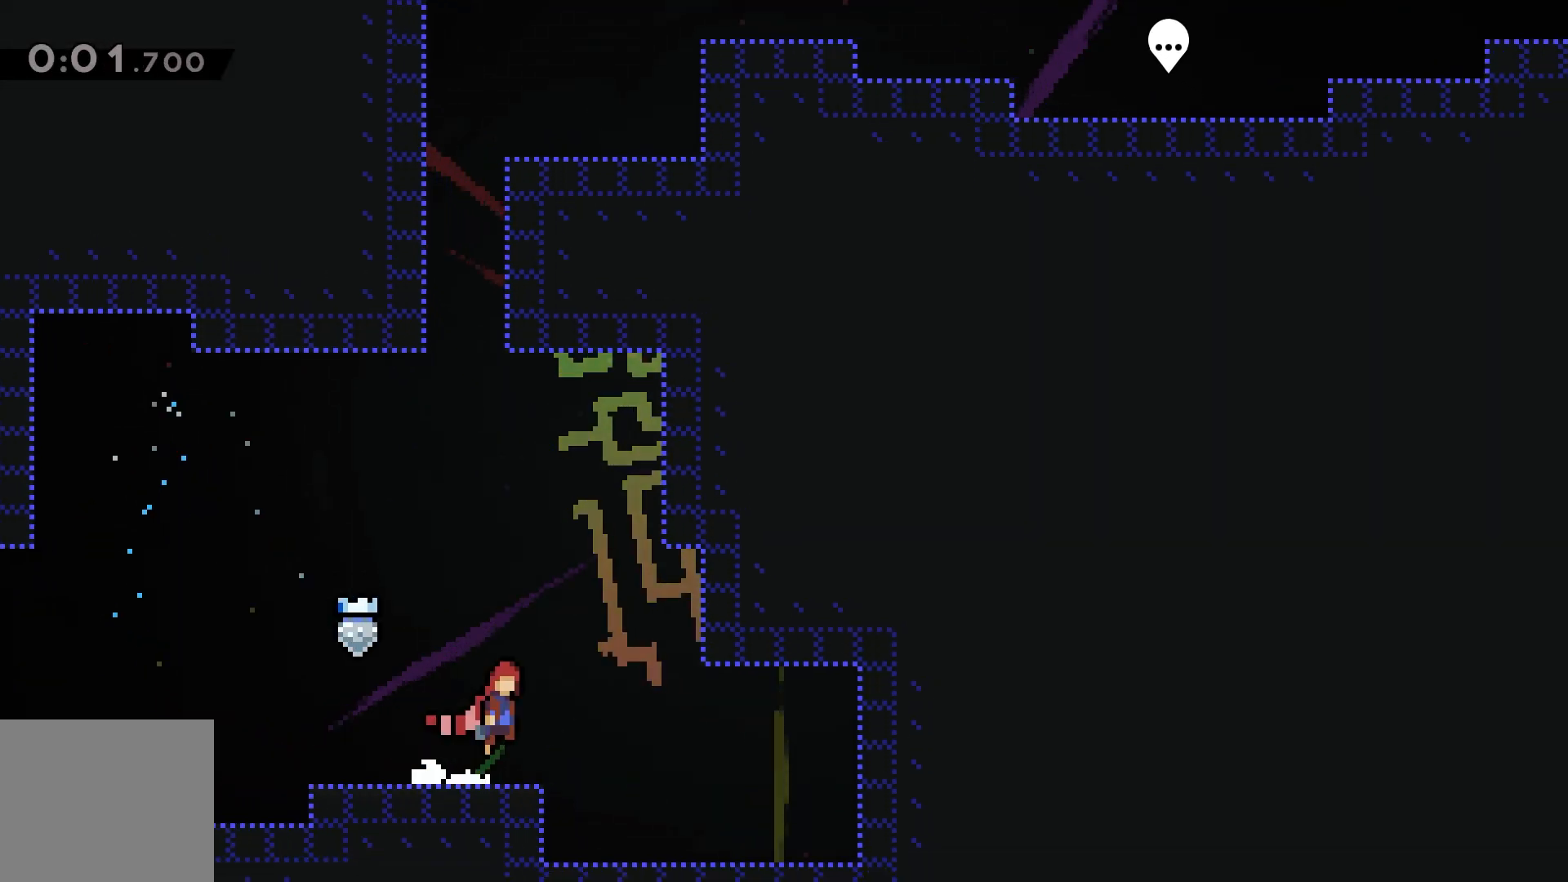
{"keys": ["jump", "left"], "events": [[317, "jump", "up"], [350, "left", "down"], [383, "jump", "down"], [383, "right", "up"]]}
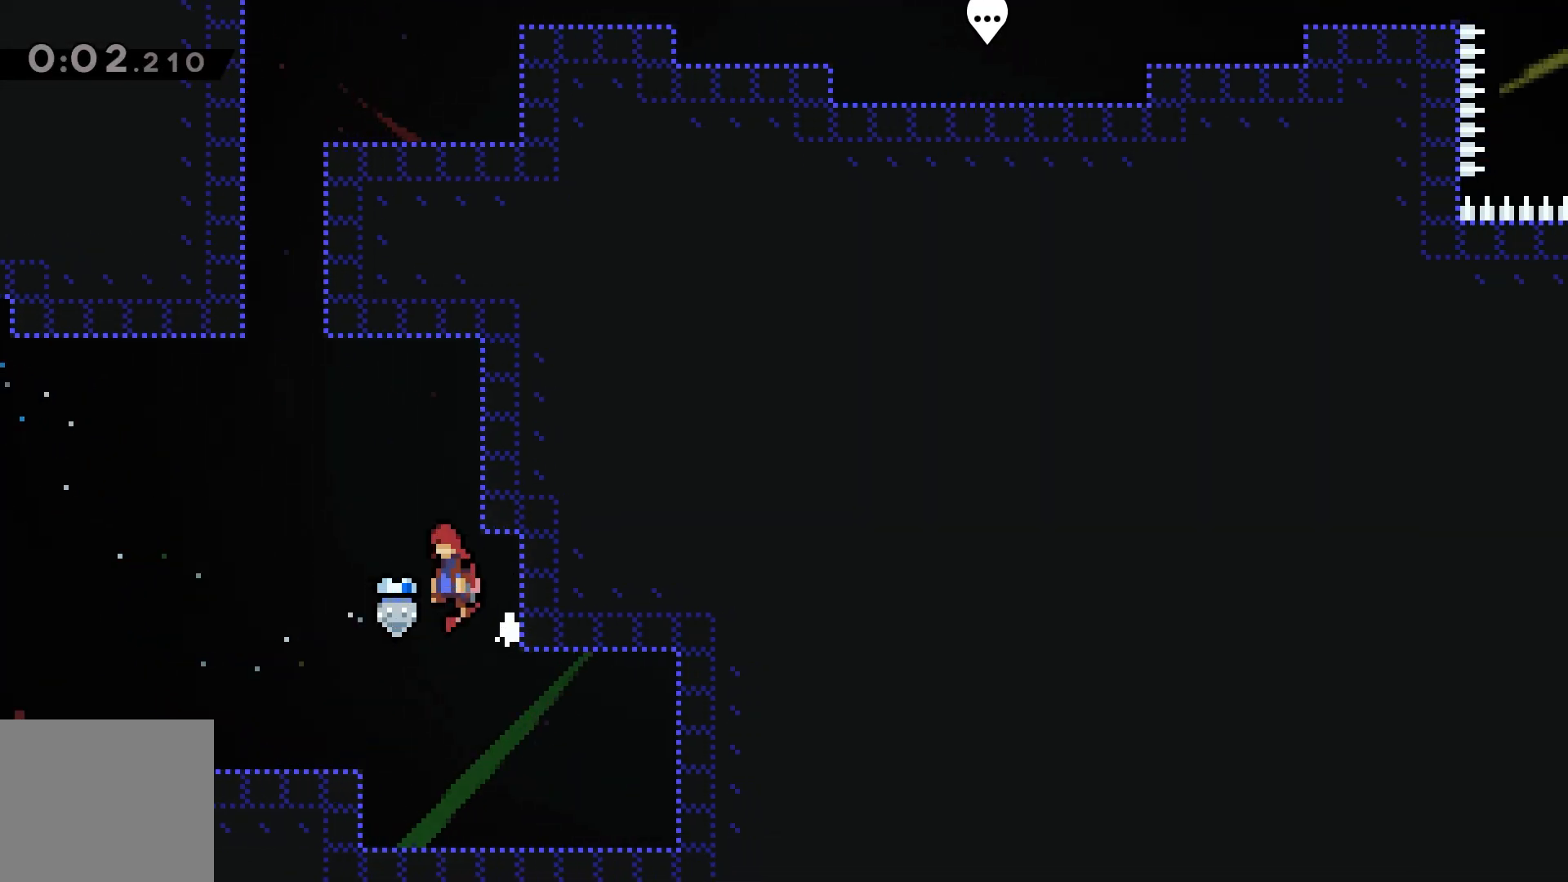
{"keys": ["dash", "grab", "right", "up"], "events": [[217, "jump", "up"], [250, "dash", "down"], [250, "up", "down"], [283, "left", "up"], [450, "right", "down"], [483, "grab", "down"]]}
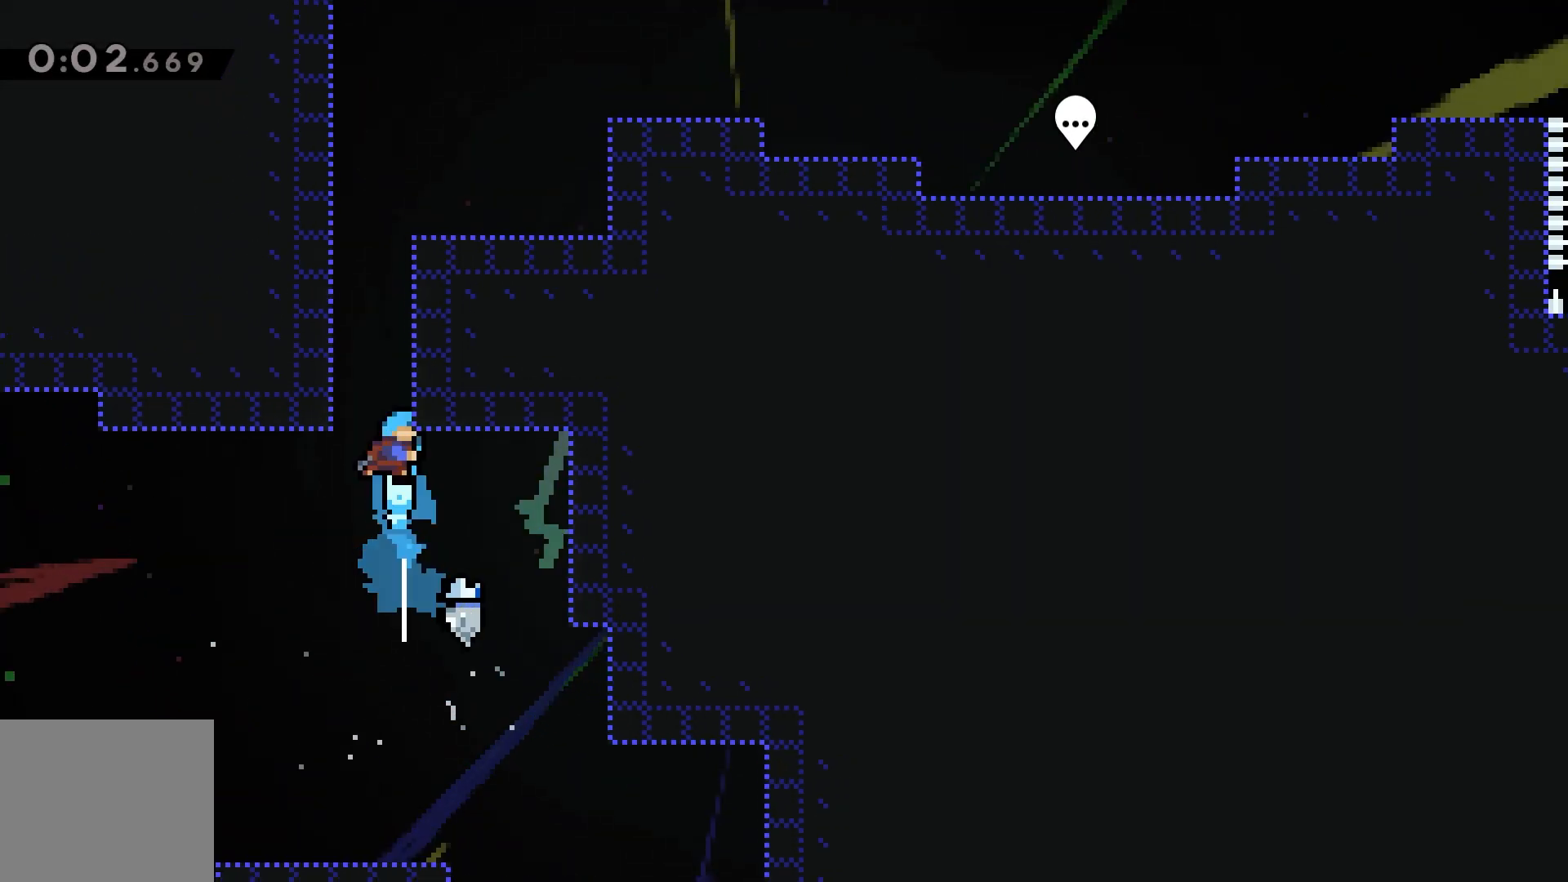
{"keys": ["right", "up"], "events": [[17, "dash", "up"], [117, "jump", "down"], [283, "jump", "up"], [350, "jump", "down"], [483, "grab", "up"], [483, "jump", "up"]]}
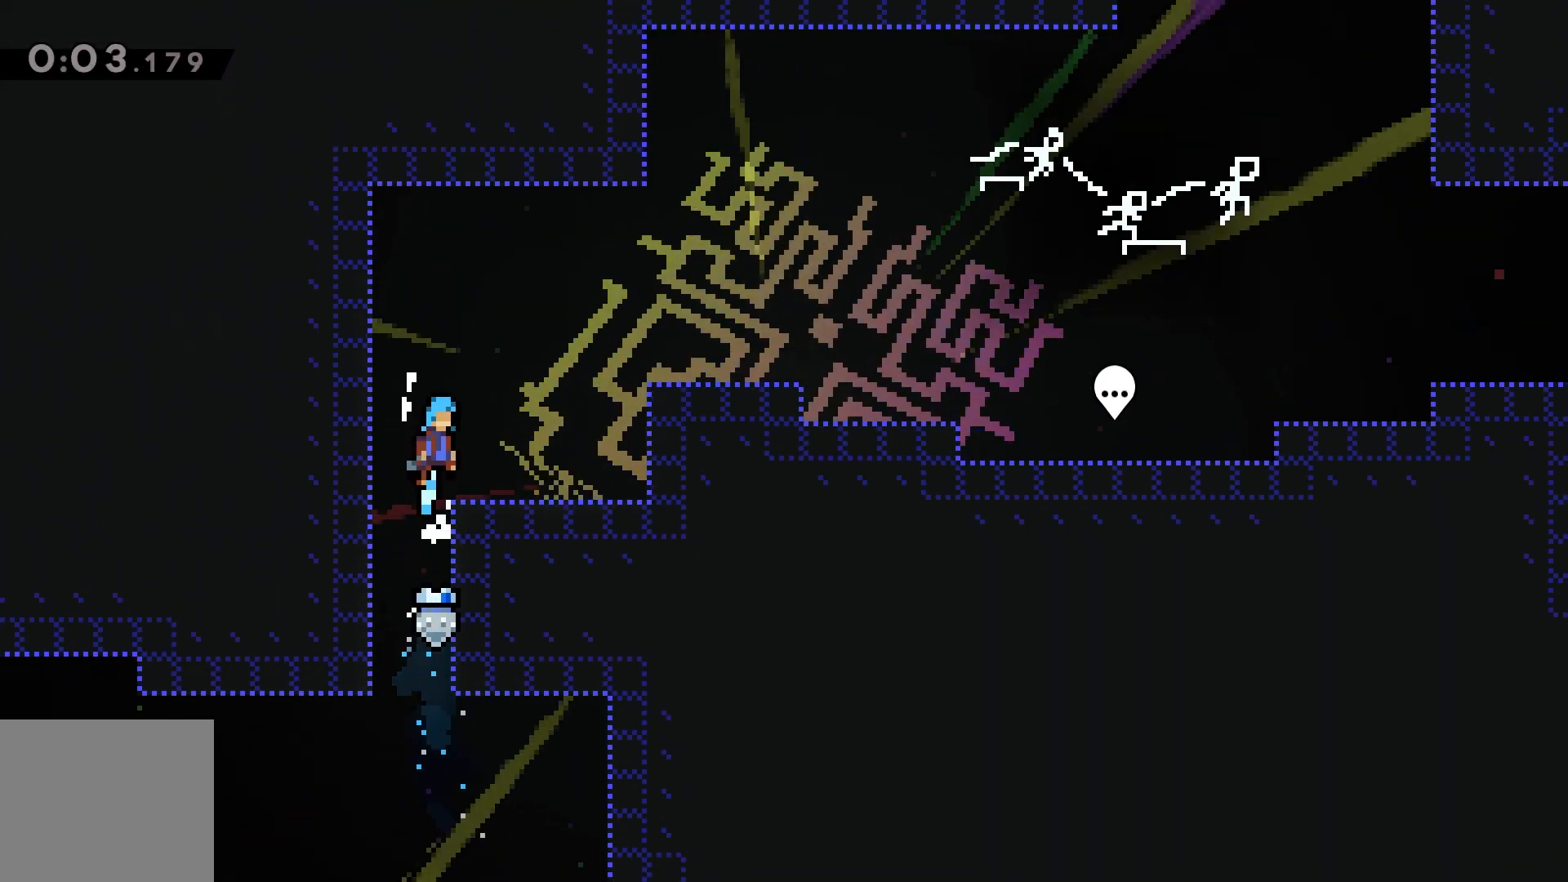
{"keys": ["jump", "right"], "events": [[83, "up", "up"], [150, "right", "up"], [217, "right", "down"], [250, "jump", "down"]]}
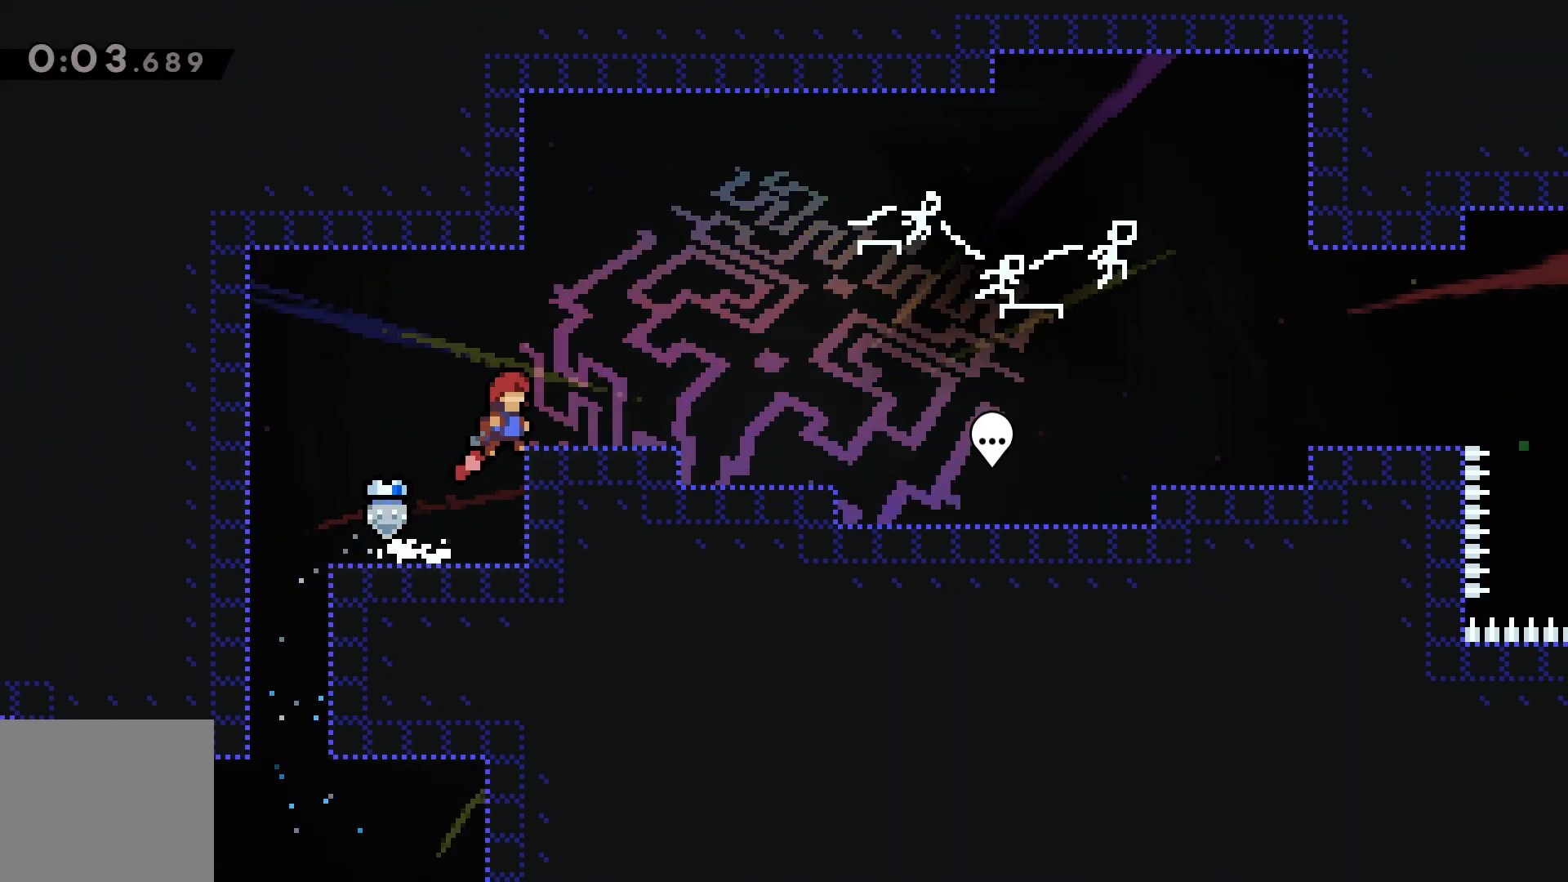
{"keys": [], "events": [[117, "jump", "up"], [267, "right", "up"]]}
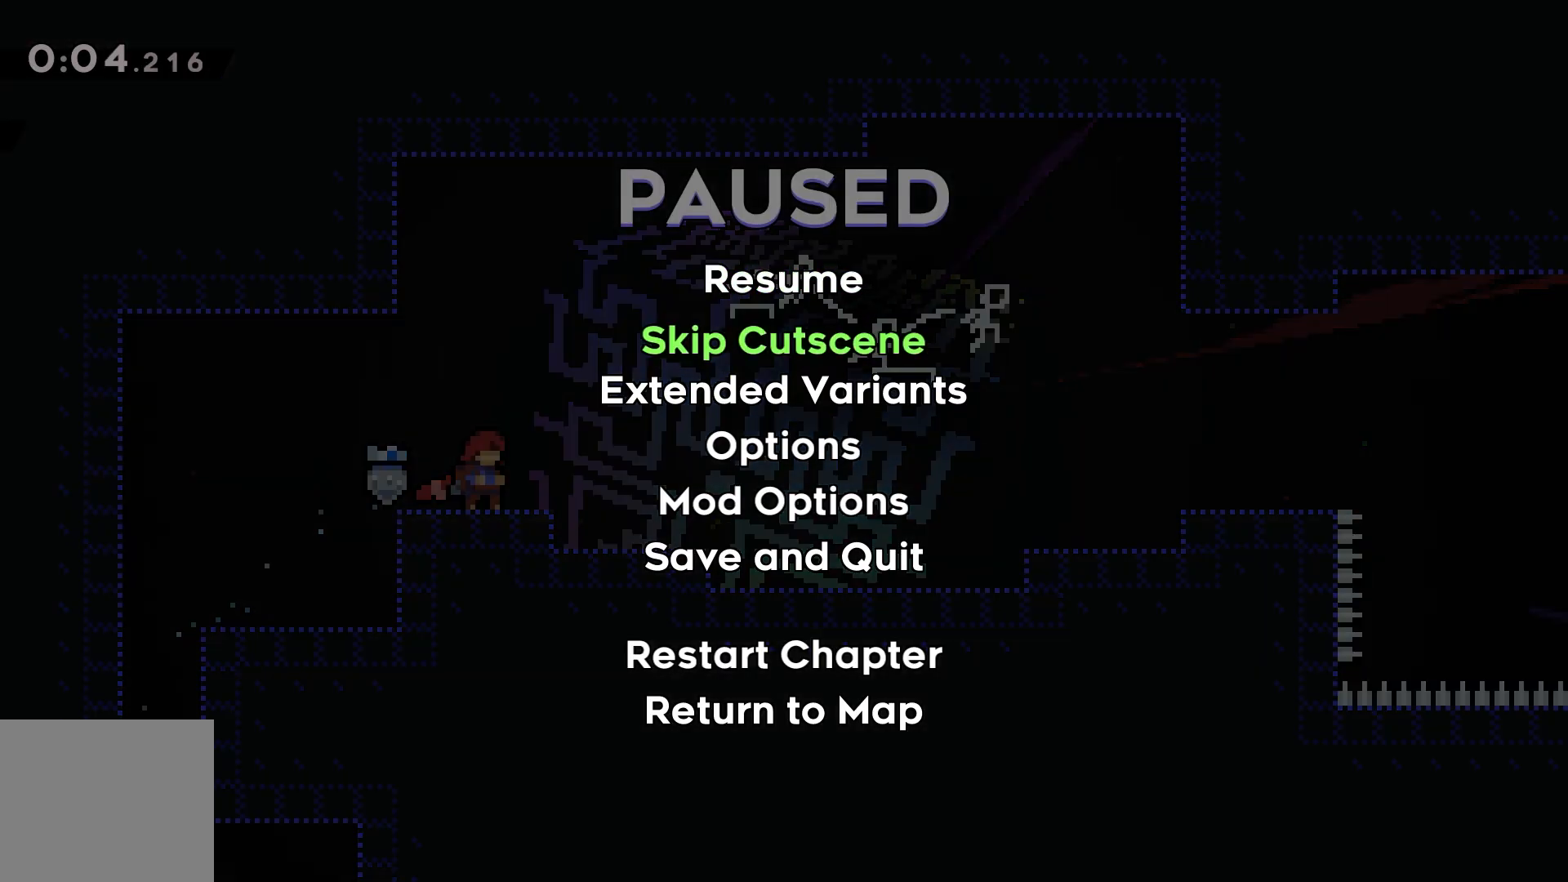
{"keys": [], "events": []}
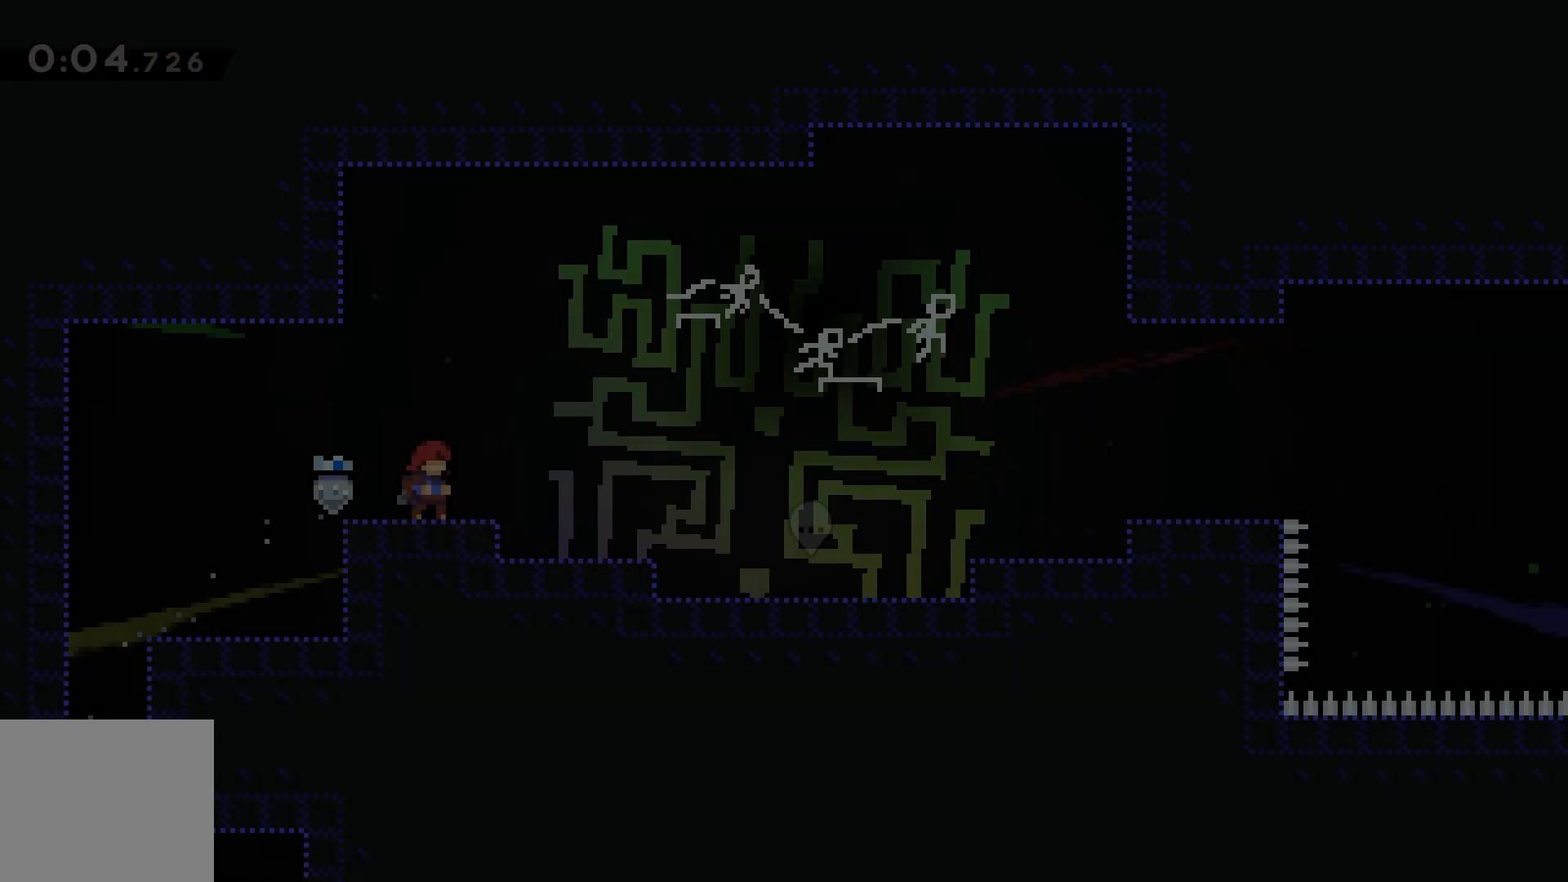
{"keys": ["jump", "right"], "events": [[67, "down", "down"], [67, "right", "down"], [100, "dash", "down"], [233, "jump", "down"], [300, "down", "up"], [500, "dash", "up"]]}
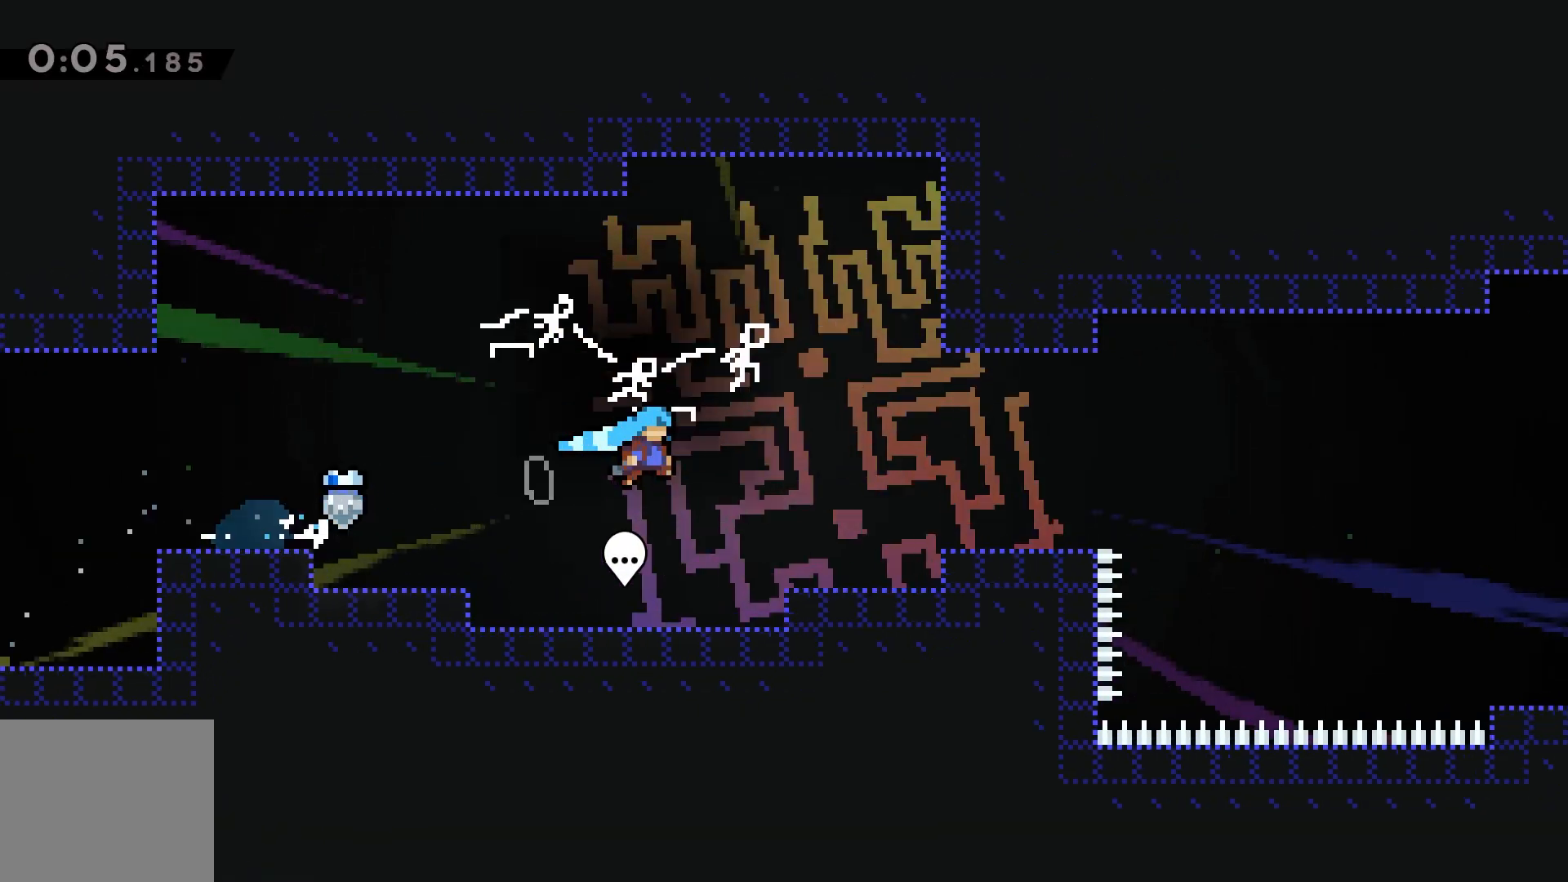
{"keys": ["dash", "down", "jump", "right"], "events": [[67, "jump", "up"], [100, "right", "up"], [233, "down", "down"], [233, "right", "down"], [267, "dash", "down"], [333, "dash", "up"], [433, "jump", "down"], [500, "dash", "down"]]}
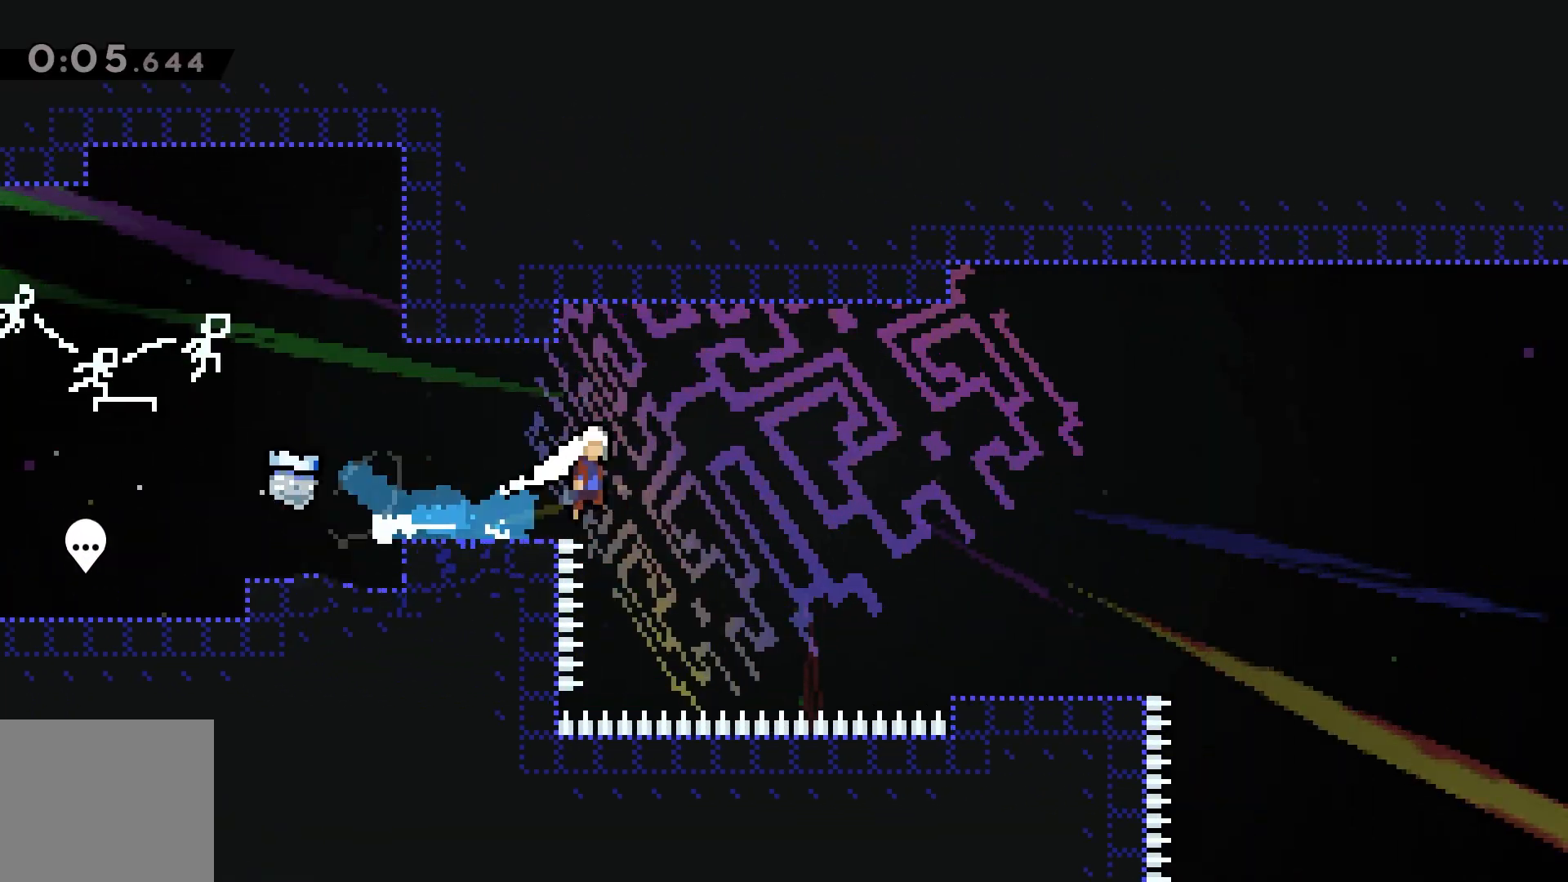
{"keys": ["jump", "right"], "events": [[67, "dash", "up"], [67, "jump", "up"], [333, "down", "up"], [367, "jump", "down"]]}
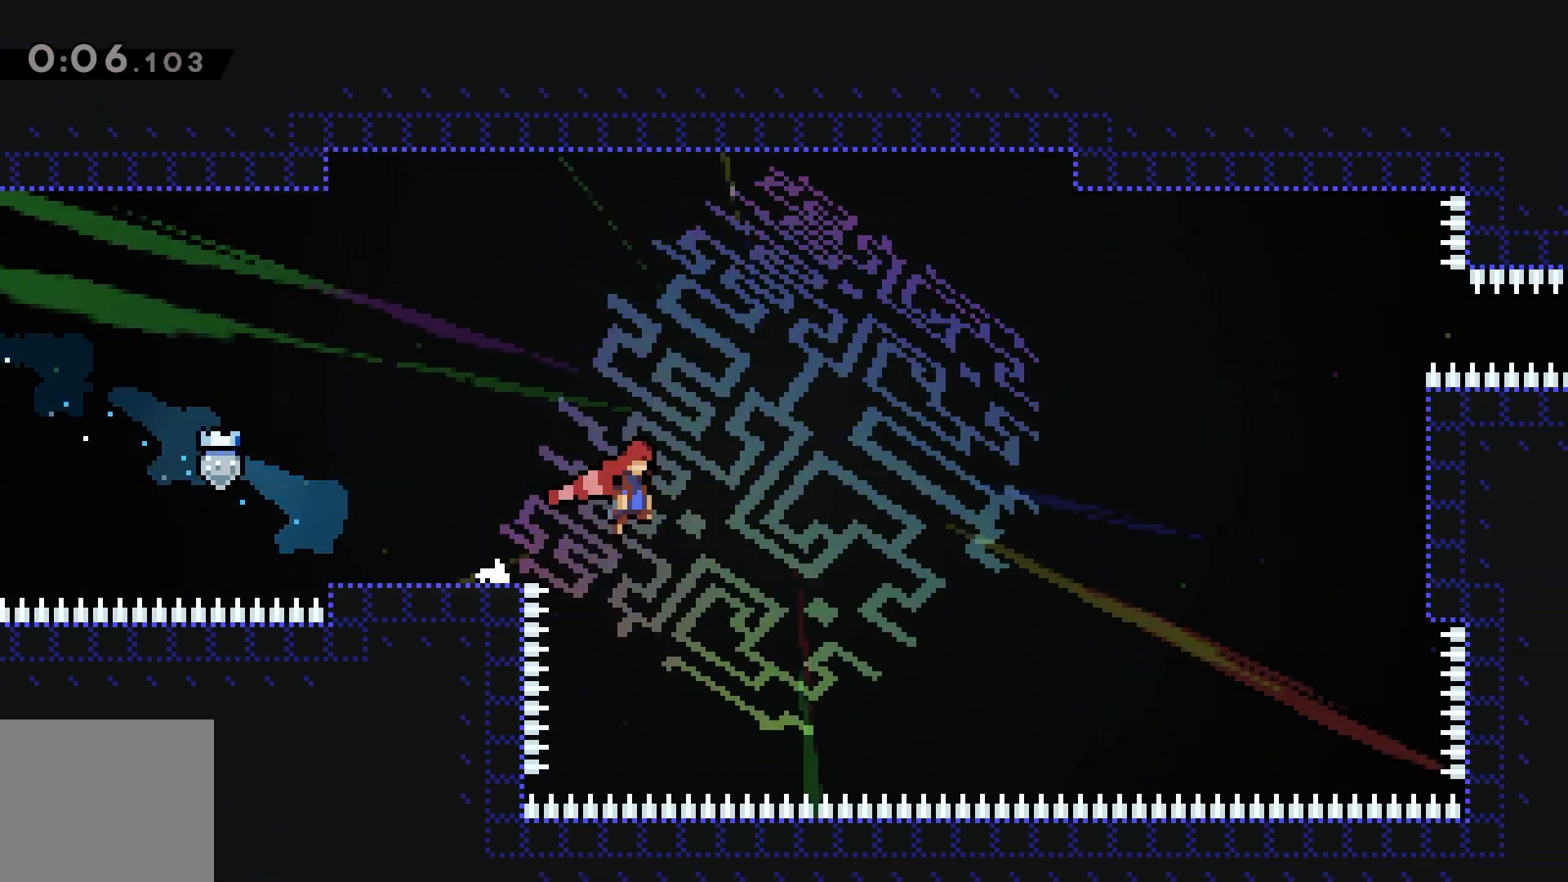
{"keys": ["grab", "right"], "events": [[433, "grab", "down"], [500, "jump", "up"]]}
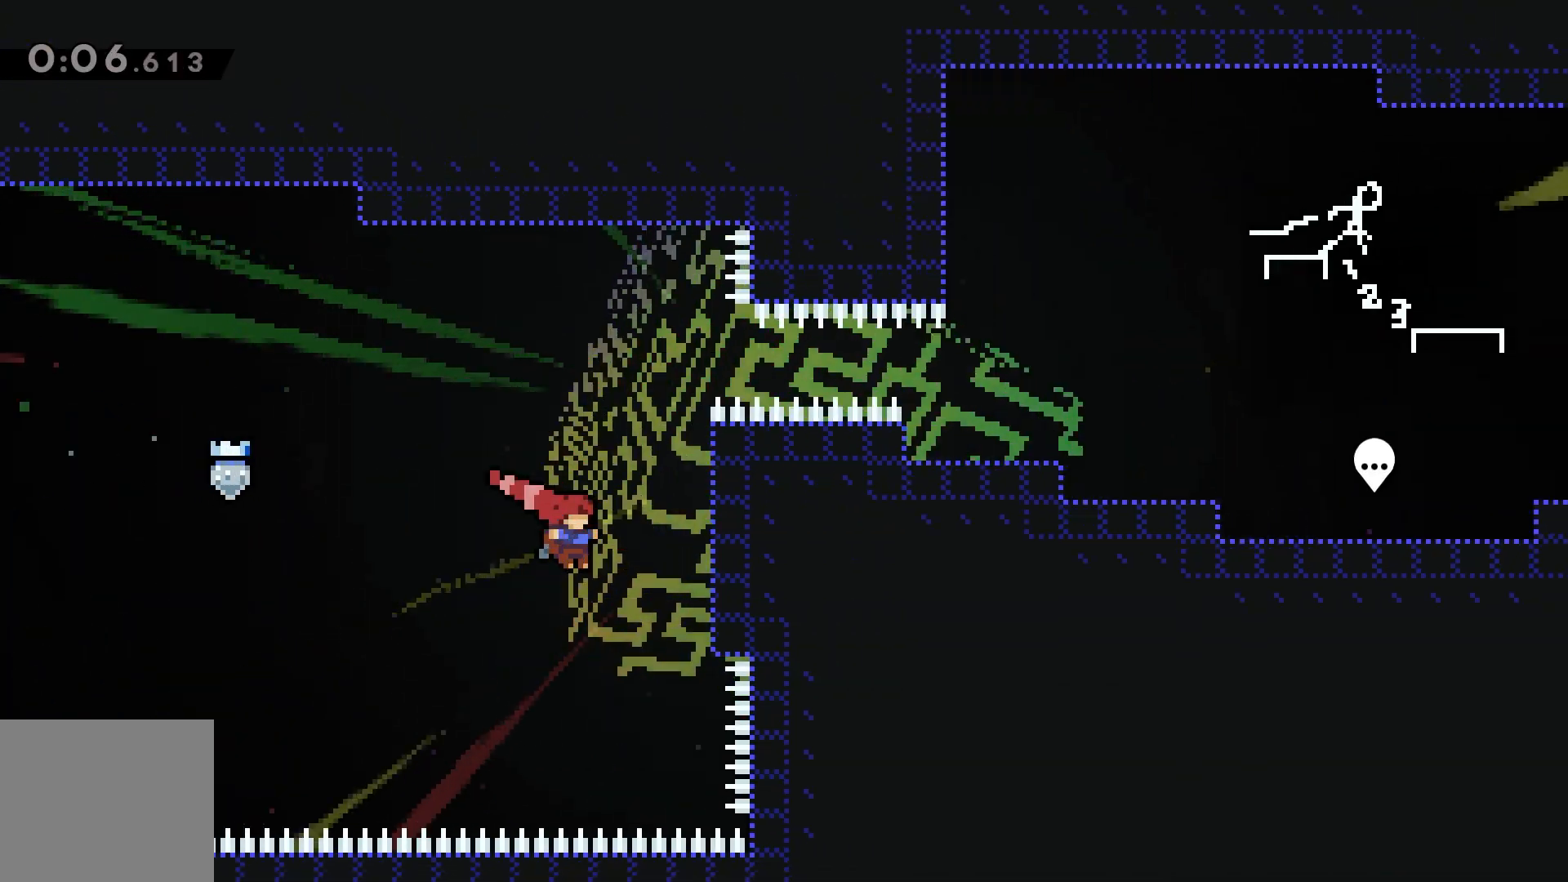
{"keys": ["grab", "right", "up"], "events": [[67, "up", "down"], [100, "jump", "down"], [400, "jump", "up"]]}
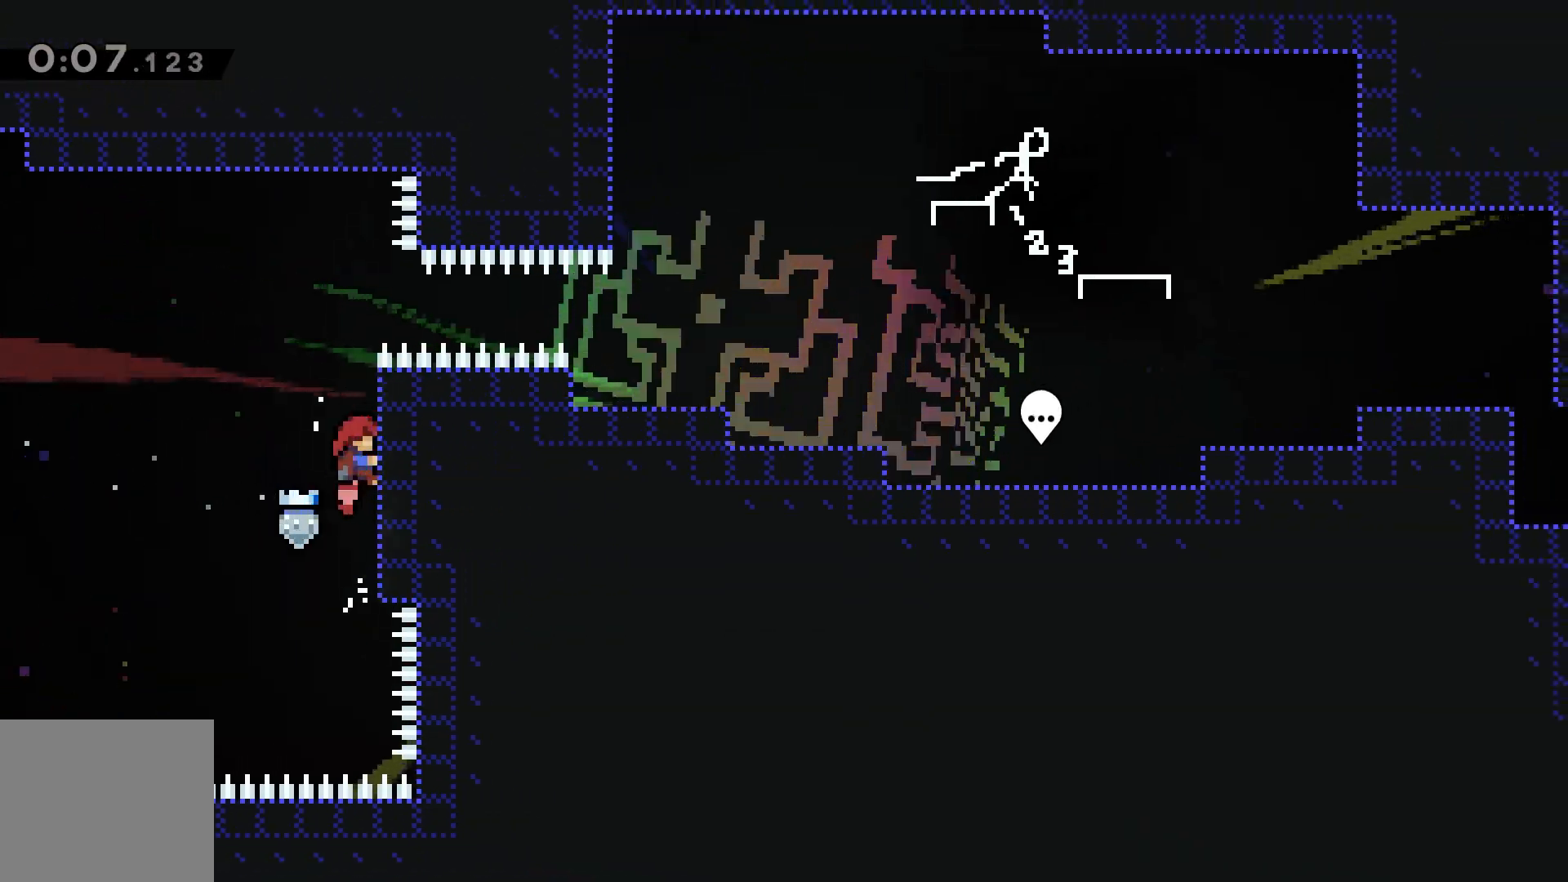
{"keys": ["dash", "right"], "events": [[233, "jump", "down"], [300, "up", "up"], [467, "dash", "down"], [467, "grab", "up"], [467, "jump", "up"]]}
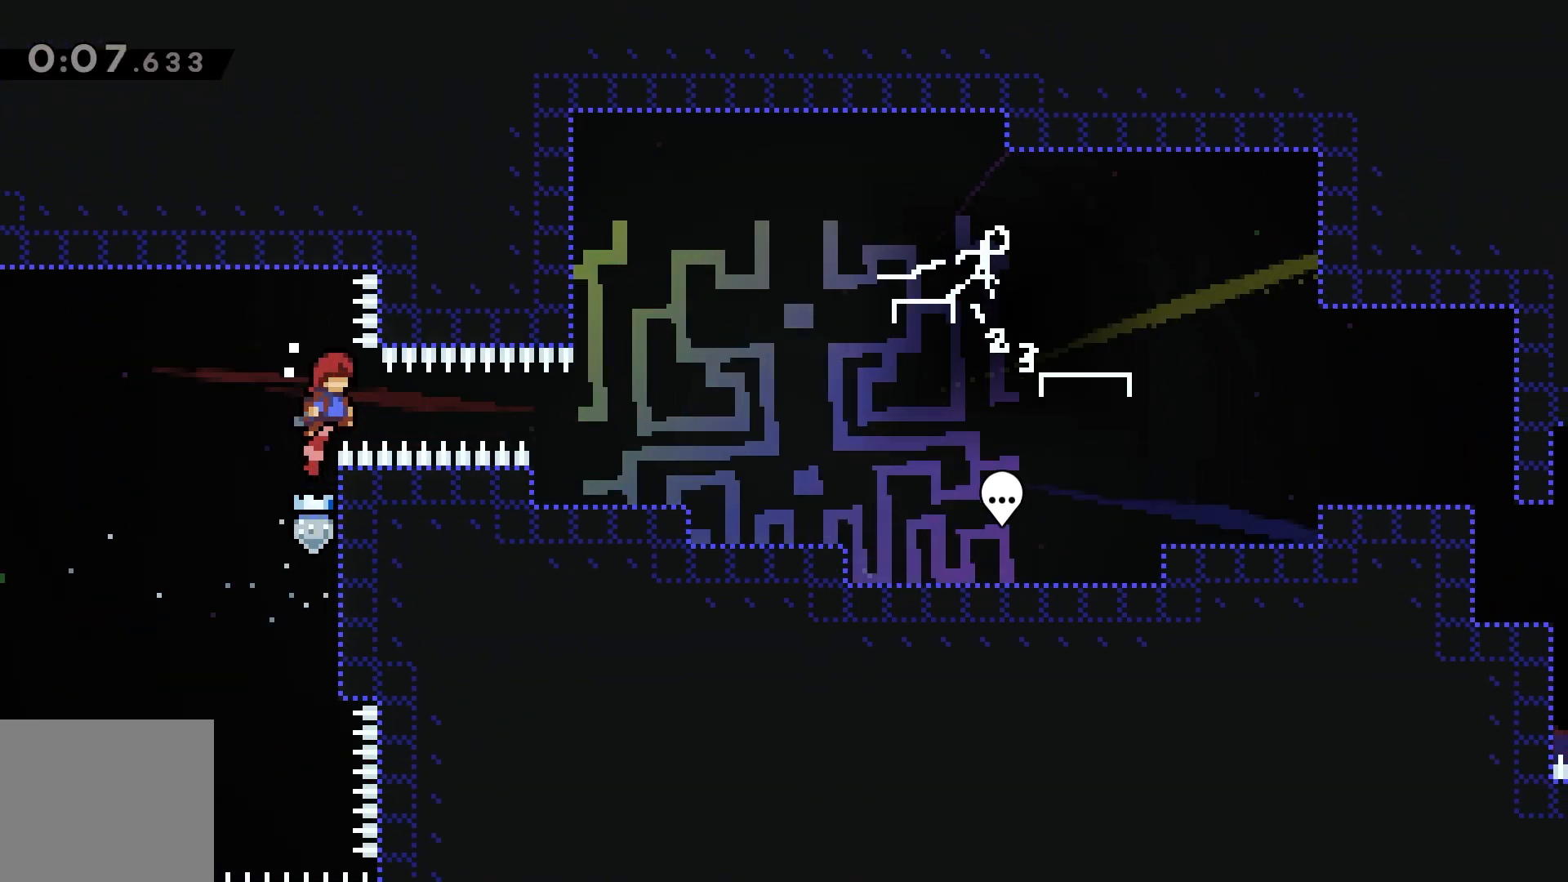
{"keys": ["dash", "down", "right"], "events": [[33, "dash", "up"], [267, "right", "up"], [467, "down", "down"], [500, "dash", "down"], [500, "right", "down"]]}
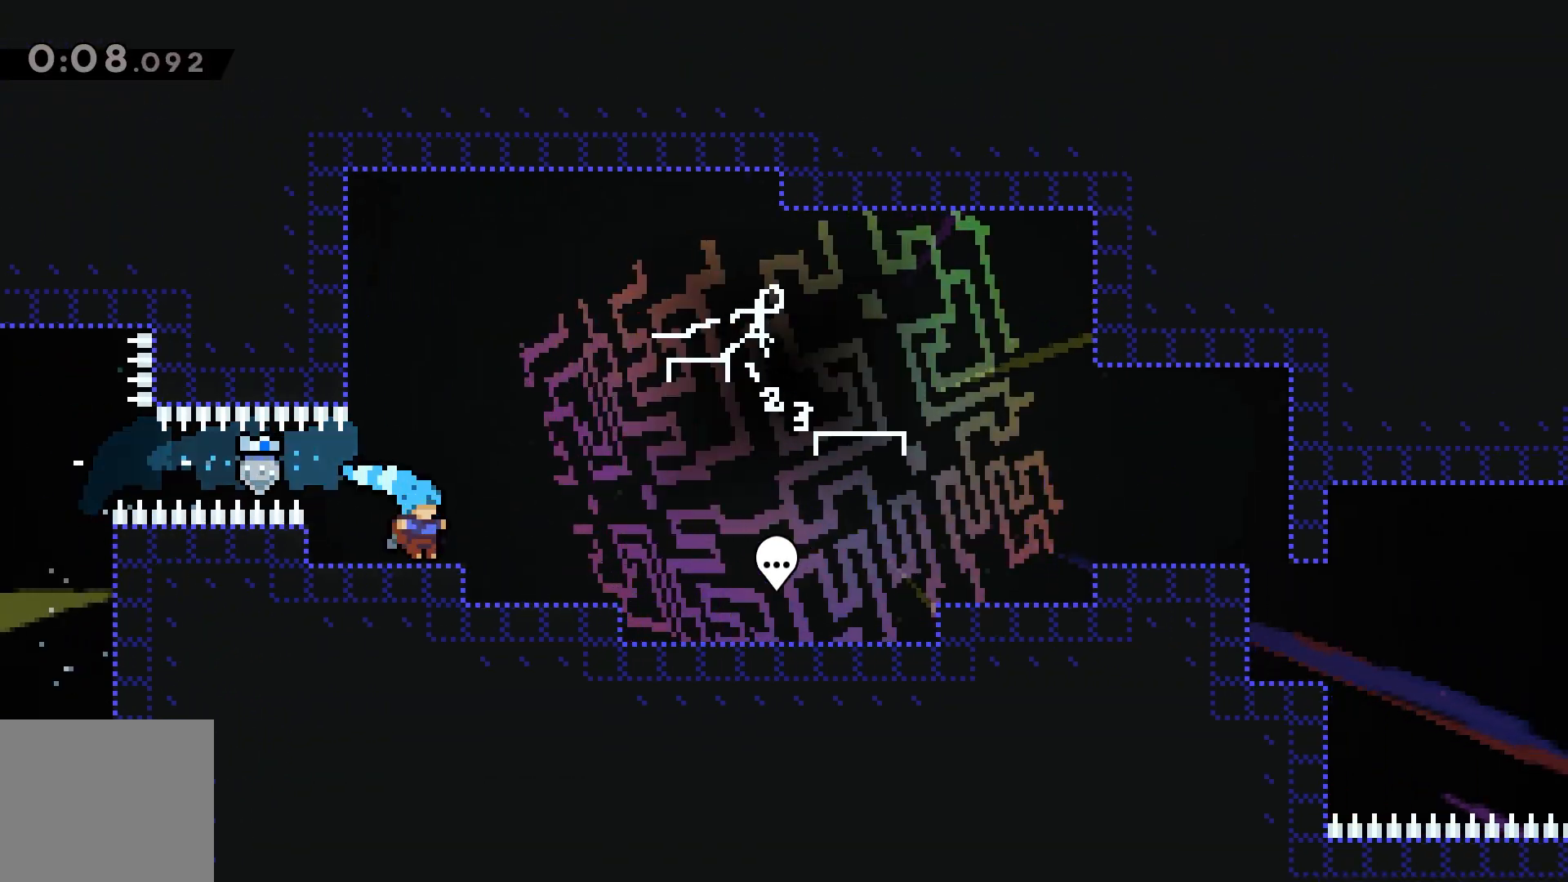
{"keys": ["dash", "right"], "events": [[133, "down", "up"], [133, "jump", "down"], [500, "jump", "up"]]}
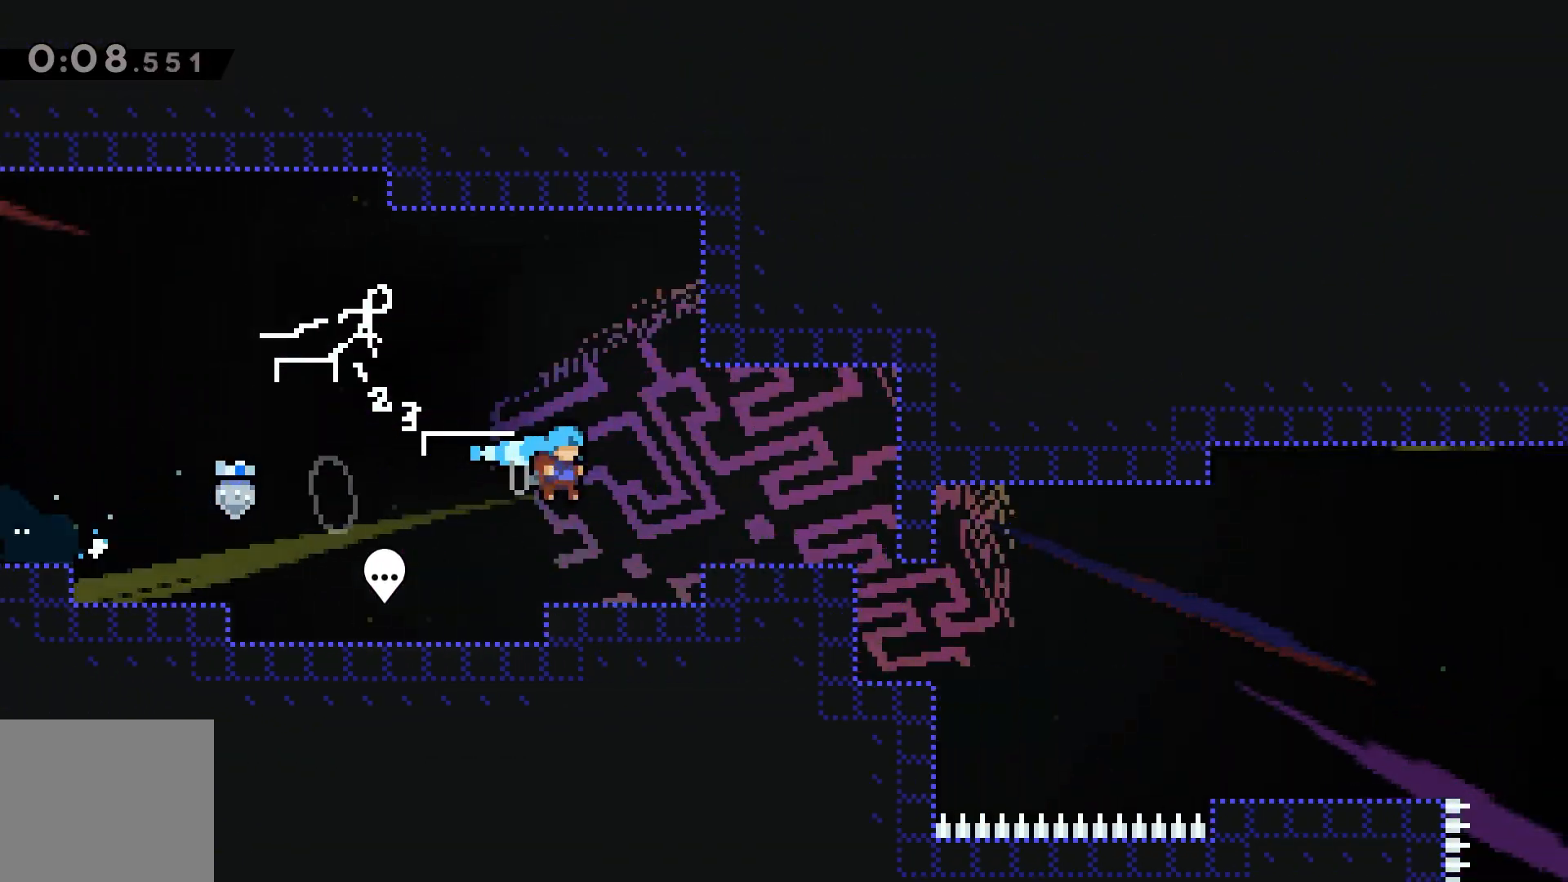
{"keys": [], "events": [[17, "dash", "up"], [383, "right", "up"]]}
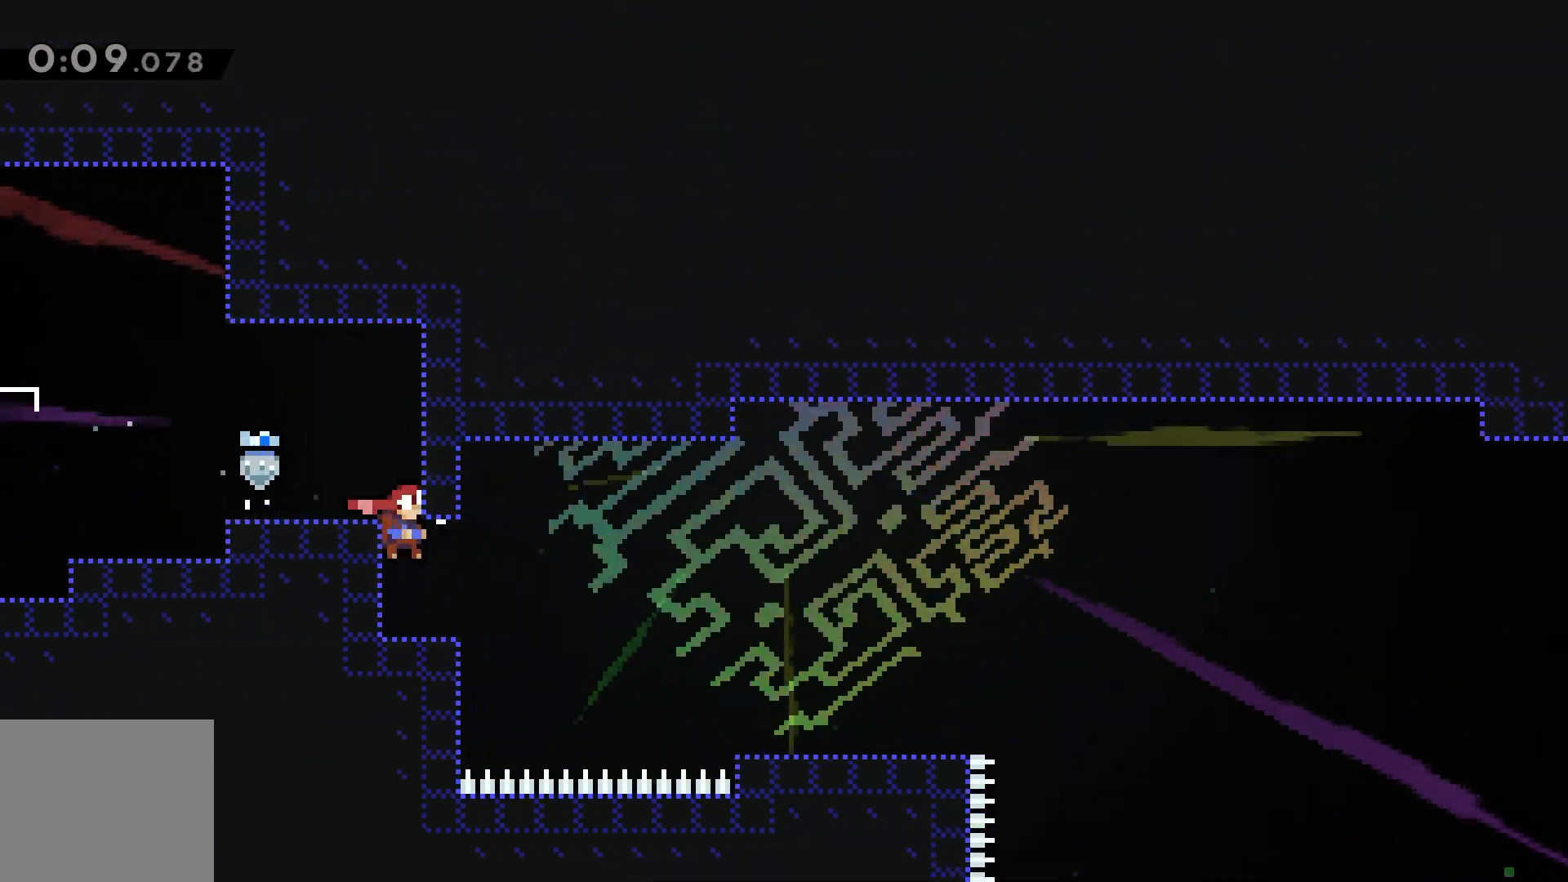
{"keys": ["down", "right"], "events": [[133, "down", "down"], [167, "dash", "down"], [167, "left", "down"], [217, "dash", "up"], [267, "left", "up"], [267, "right", "down"], [300, "jump", "down"], [367, "dash", "down"], [450, "jump", "up"], [483, "dash", "up"]]}
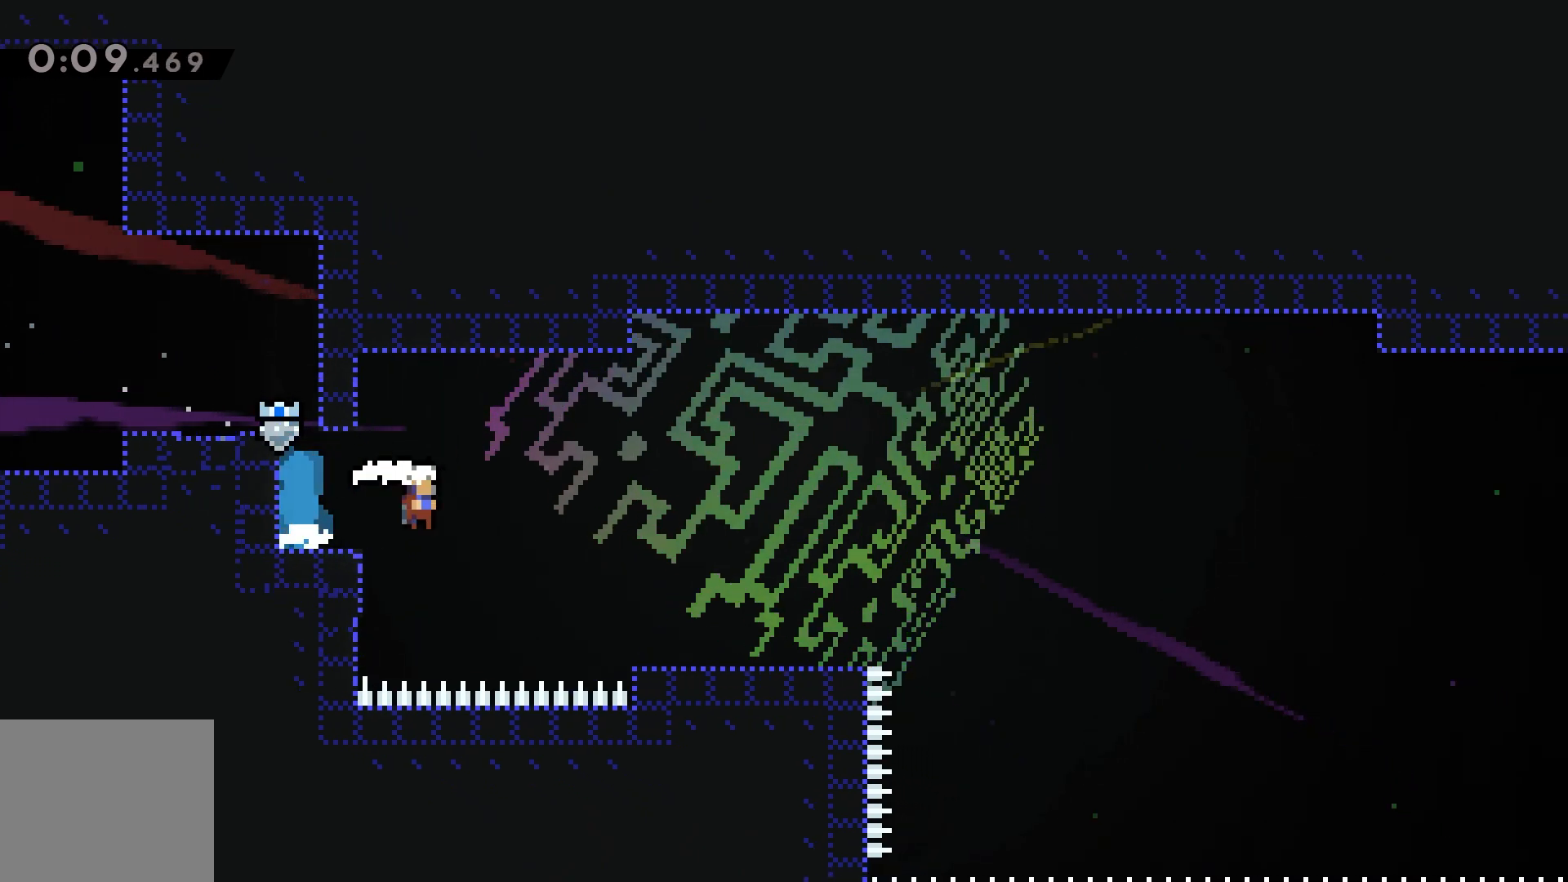
{"keys": ["jump", "right"], "events": [[167, "down", "up"], [250, "jump", "down"]]}
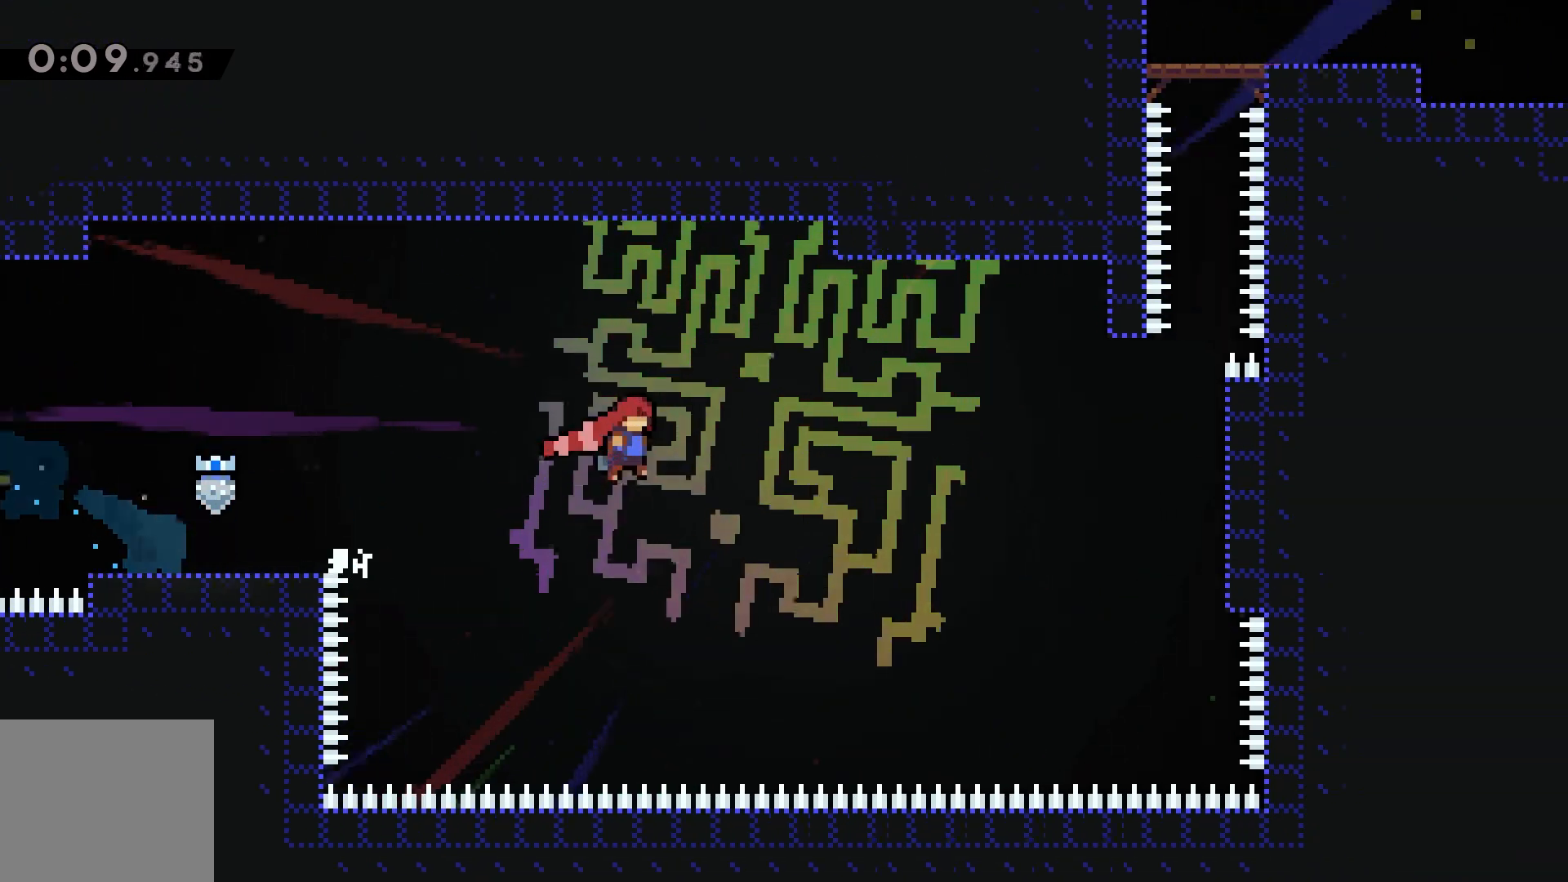
{"keys": ["grab", "jump", "right", "up"], "events": [[167, "grab", "down"], [300, "jump", "up"], [383, "jump", "down"], [383, "up", "down"]]}
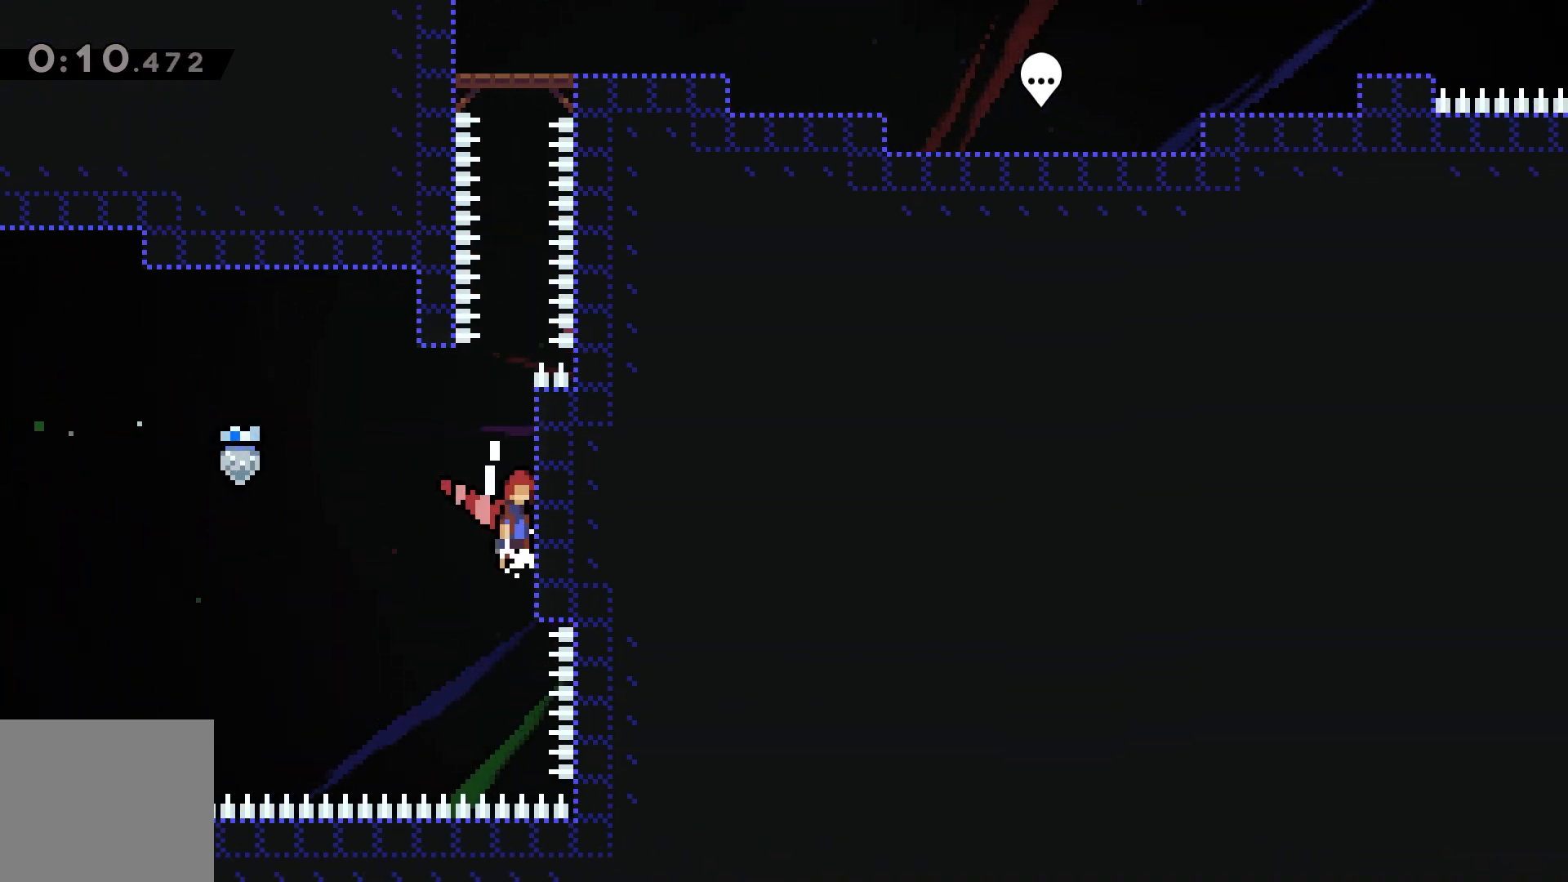
{"keys": ["grab"], "events": [[100, "right", "up"], [167, "jump", "up"], [200, "up", "up"], [250, "jump", "down"], [450, "jump", "up"]]}
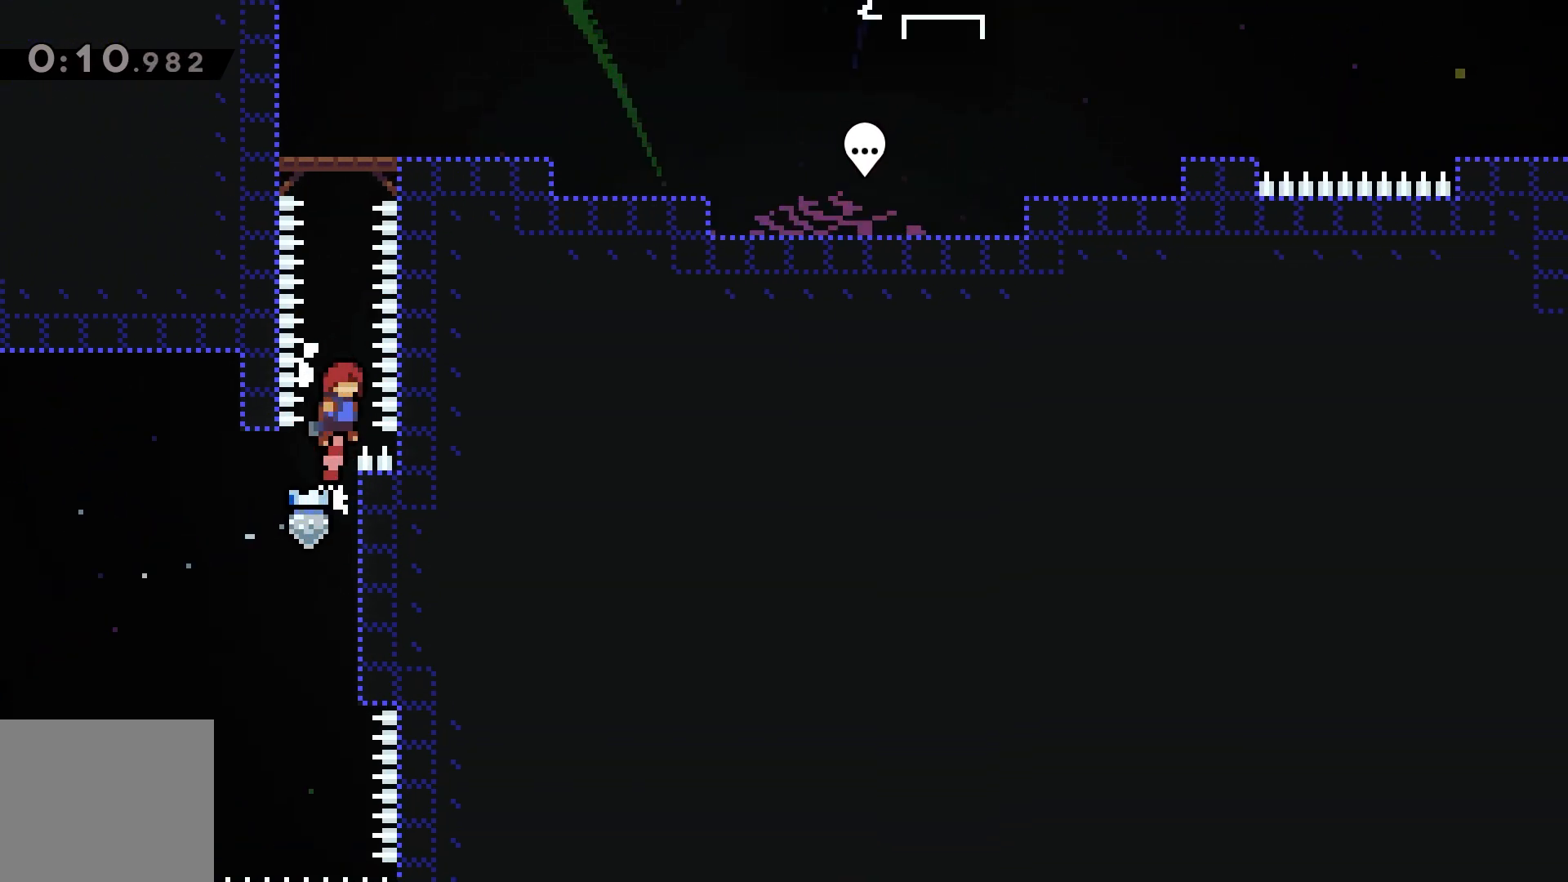
{"keys": ["right"], "events": [[17, "grab", "up"], [17, "up", "down"], [33, "dash", "down"], [100, "dash", "up"], [333, "up", "up"], [483, "right", "down"]]}
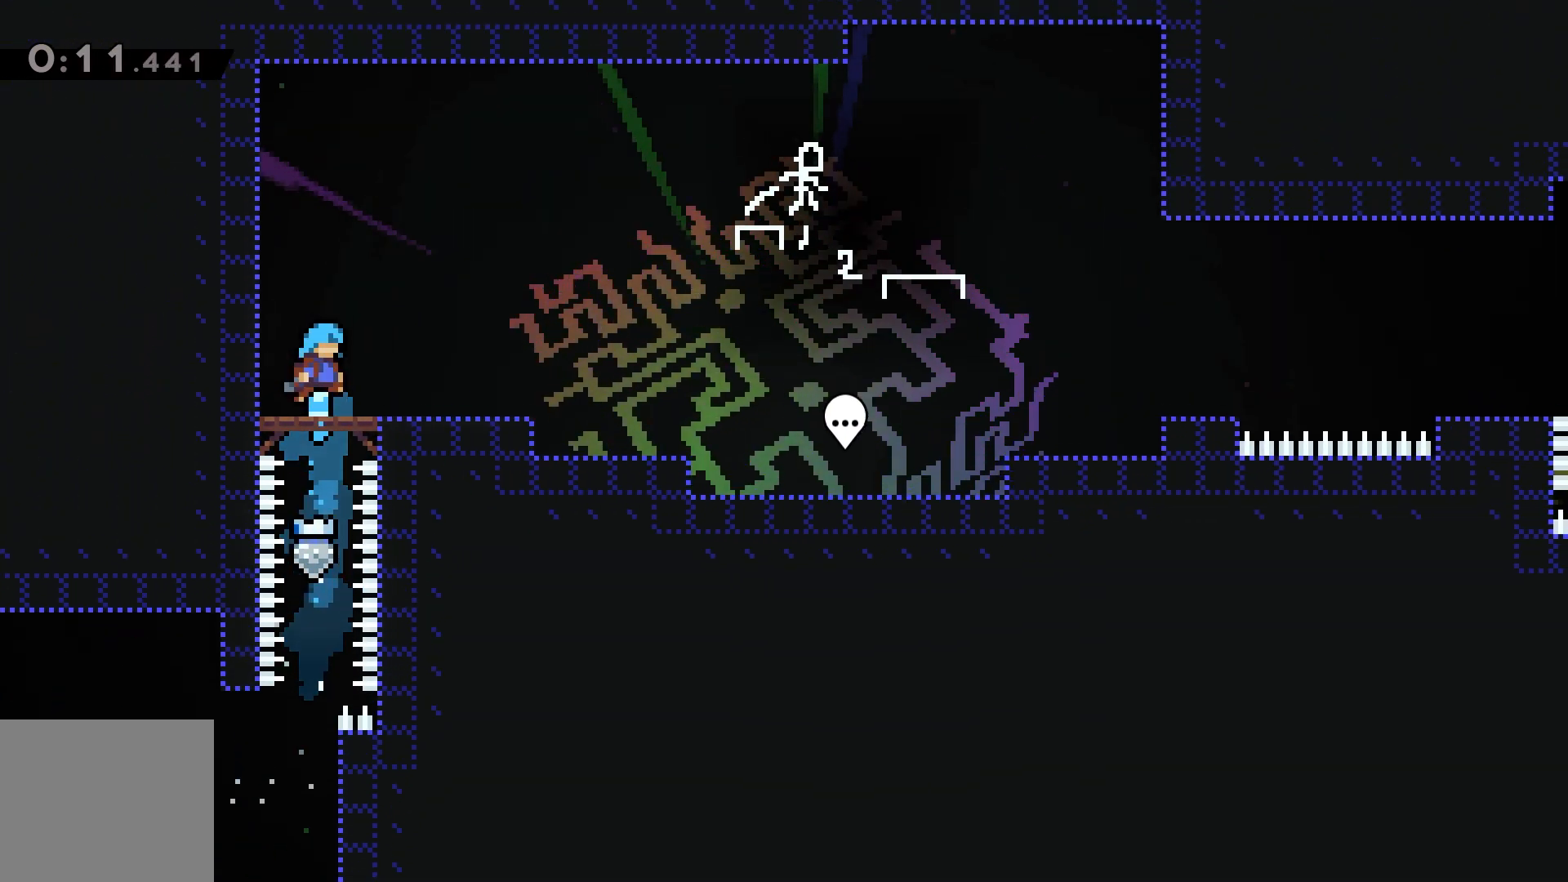
{"keys": ["dash", "jump", "right"], "events": [[100, "down", "down"], [117, "dash", "down"], [300, "jump", "down"], [350, "down", "up"]]}
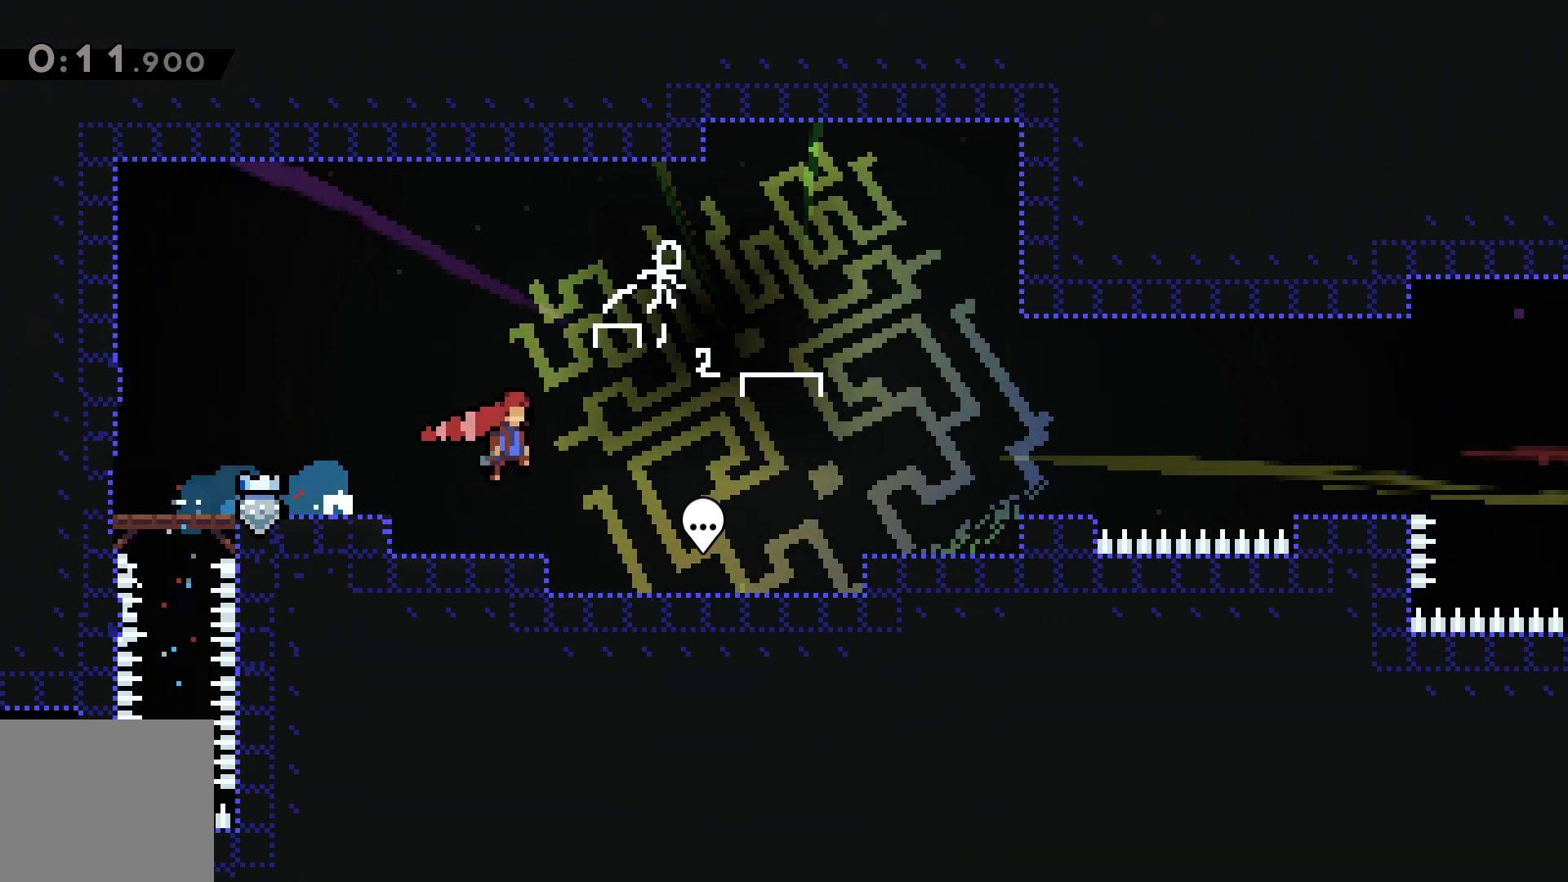
{"keys": ["right"], "events": [[117, "right", "up"], [133, "dash", "up"], [150, "jump", "up"], [333, "right", "down"], [367, "jump", "down"], [450, "jump", "up"]]}
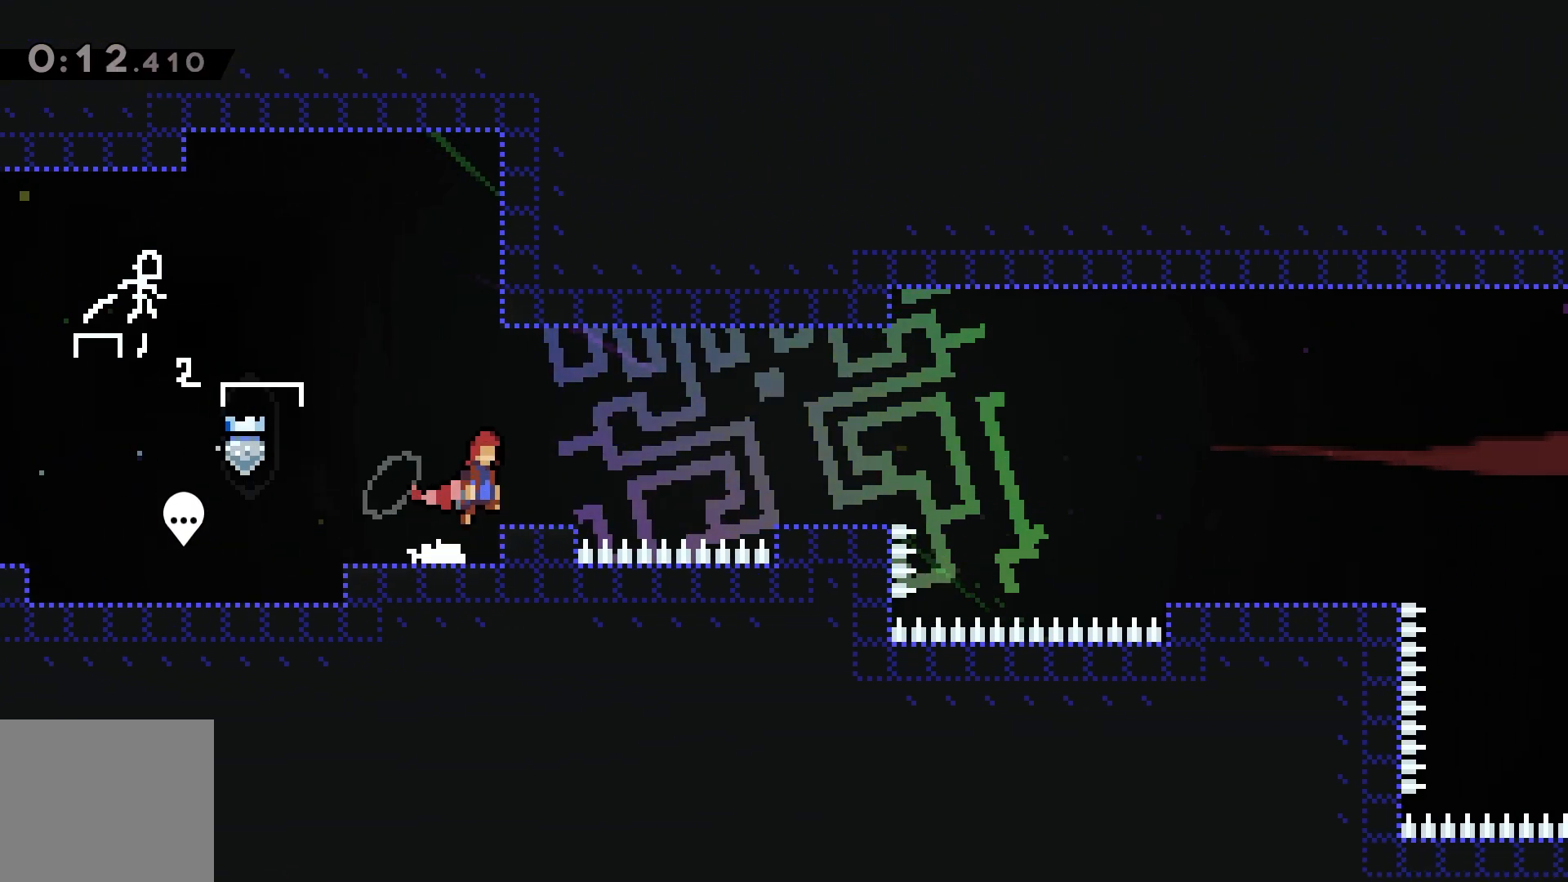
{"keys": ["dash", "down", "jump", "right"], "events": [[17, "right", "up"], [433, "down", "down"], [450, "right", "down"], [467, "jump", "down"], [483, "dash", "down"]]}
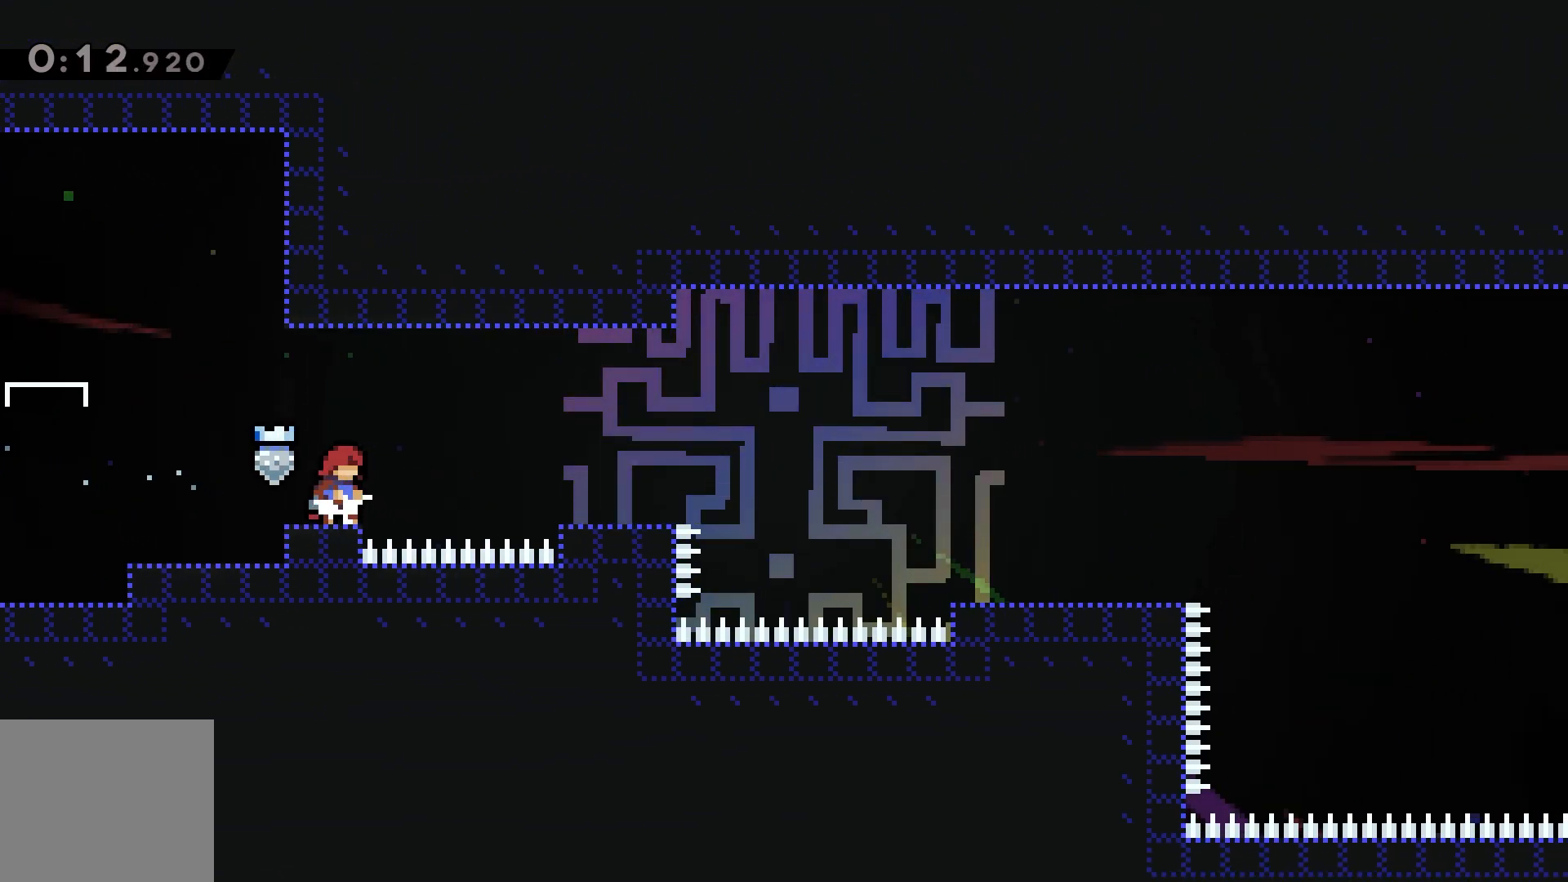
{"keys": ["down", "right"], "events": [[33, "dash", "up"], [33, "jump", "up"], [200, "jump", "down"], [350, "dash", "down"], [400, "jump", "up"], [417, "dash", "up"]]}
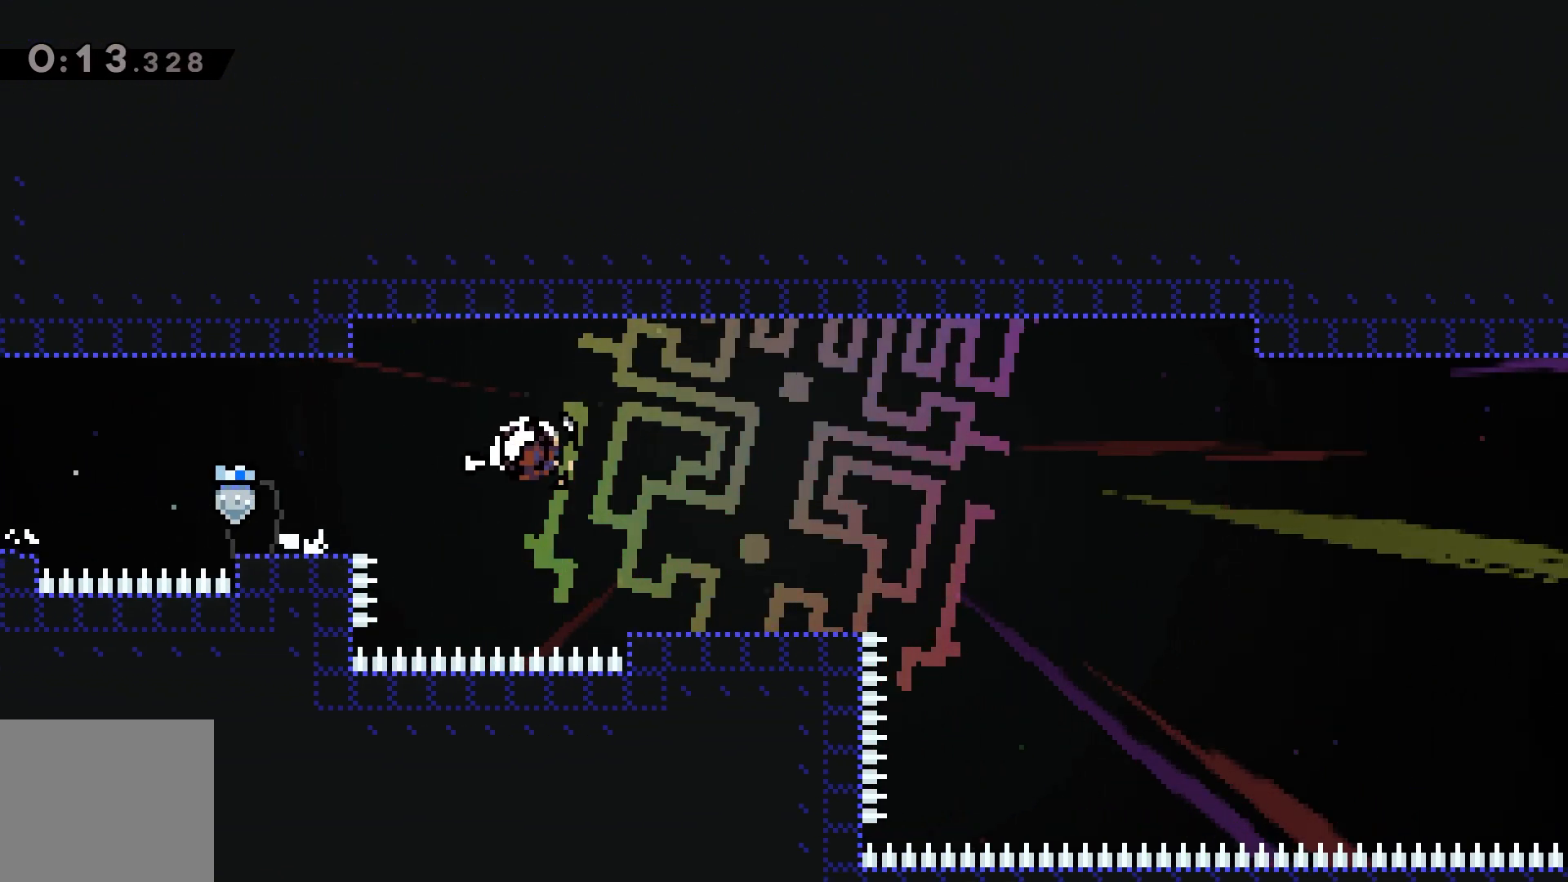
{"keys": ["jump", "right"], "events": [[150, "down", "up"], [217, "jump", "down"]]}
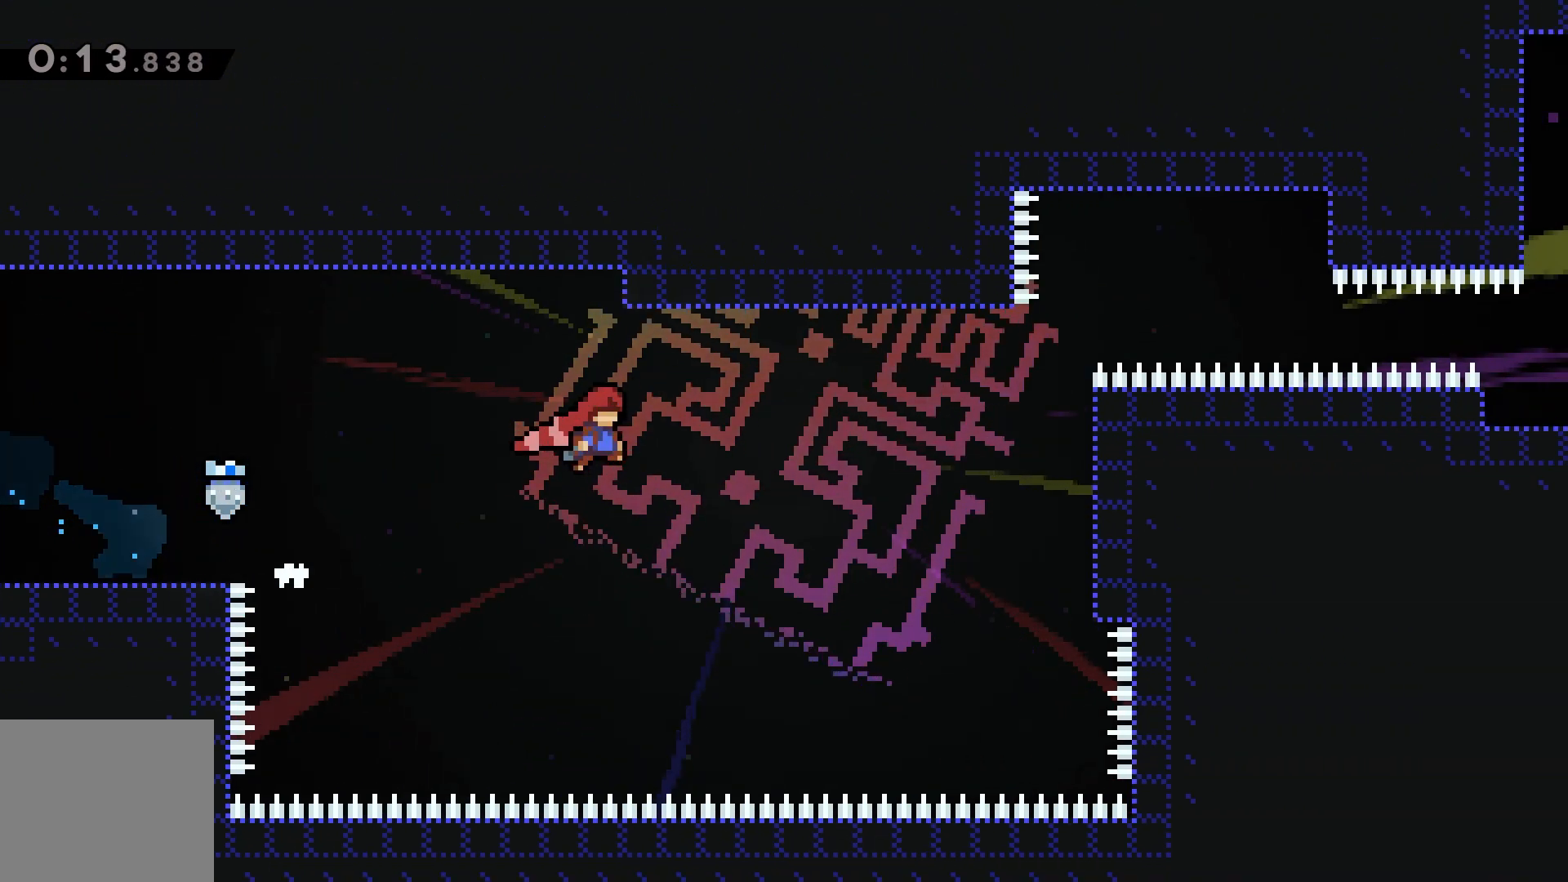
{"keys": ["grab", "jump", "right", "up"], "events": [[217, "grab", "down"], [333, "jump", "up"], [433, "up", "down"], [450, "jump", "down"]]}